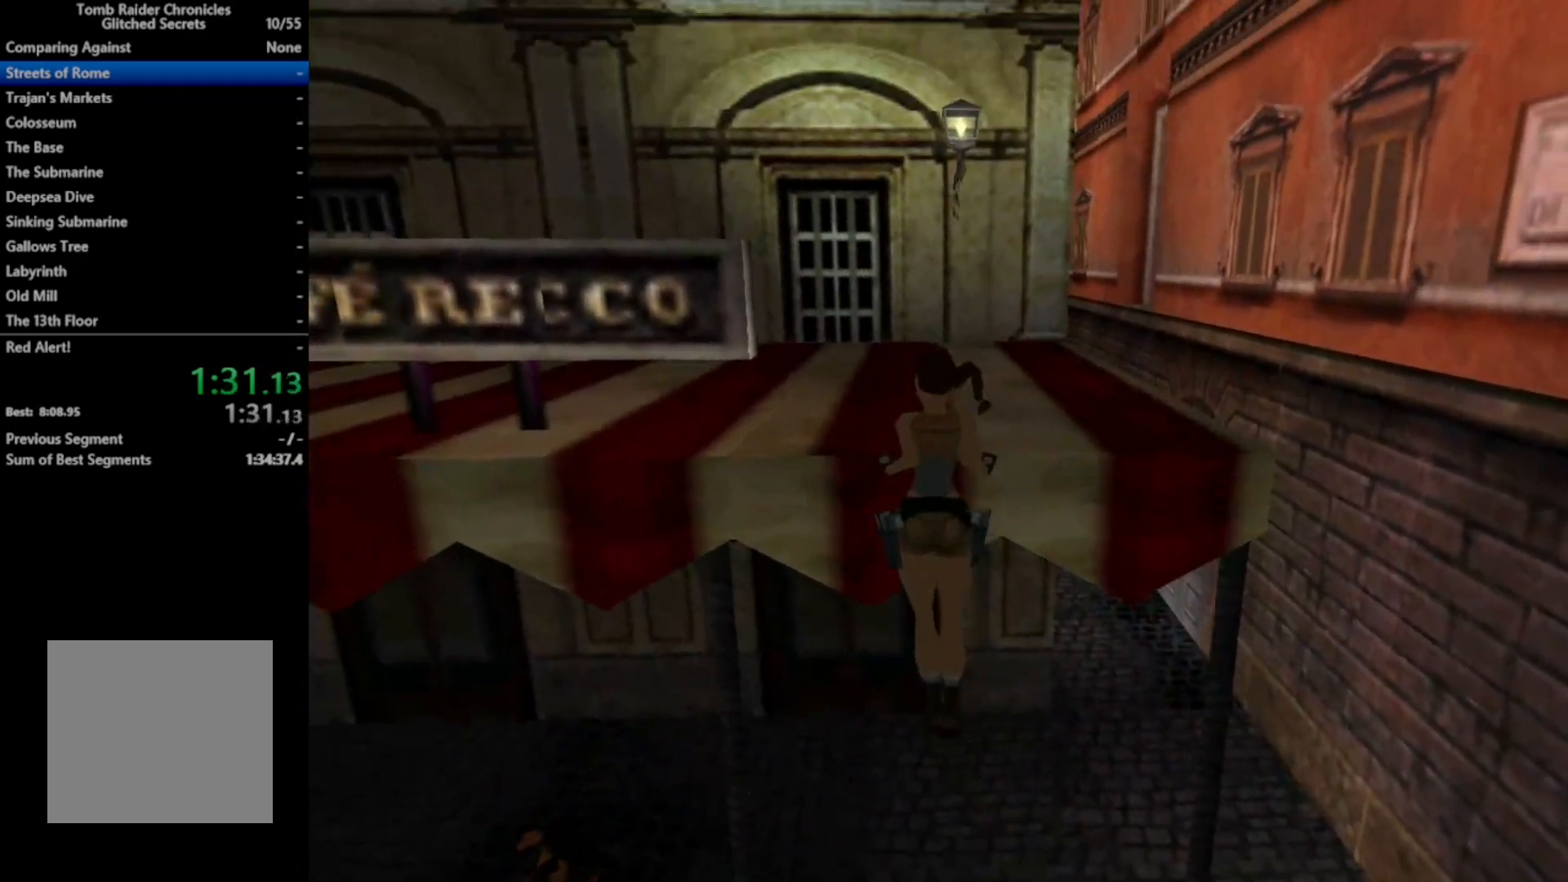
Gameplay with a controller (Xbox layout); each line is a JSON object with the inputs held at the frame after it. "events" lists button and stick changes between this image and that frame as [ms after this image, input, new state], when the widget could be followed in between. Not read: left_stick.
{"buttons": [], "right_stick": "center", "events": []}
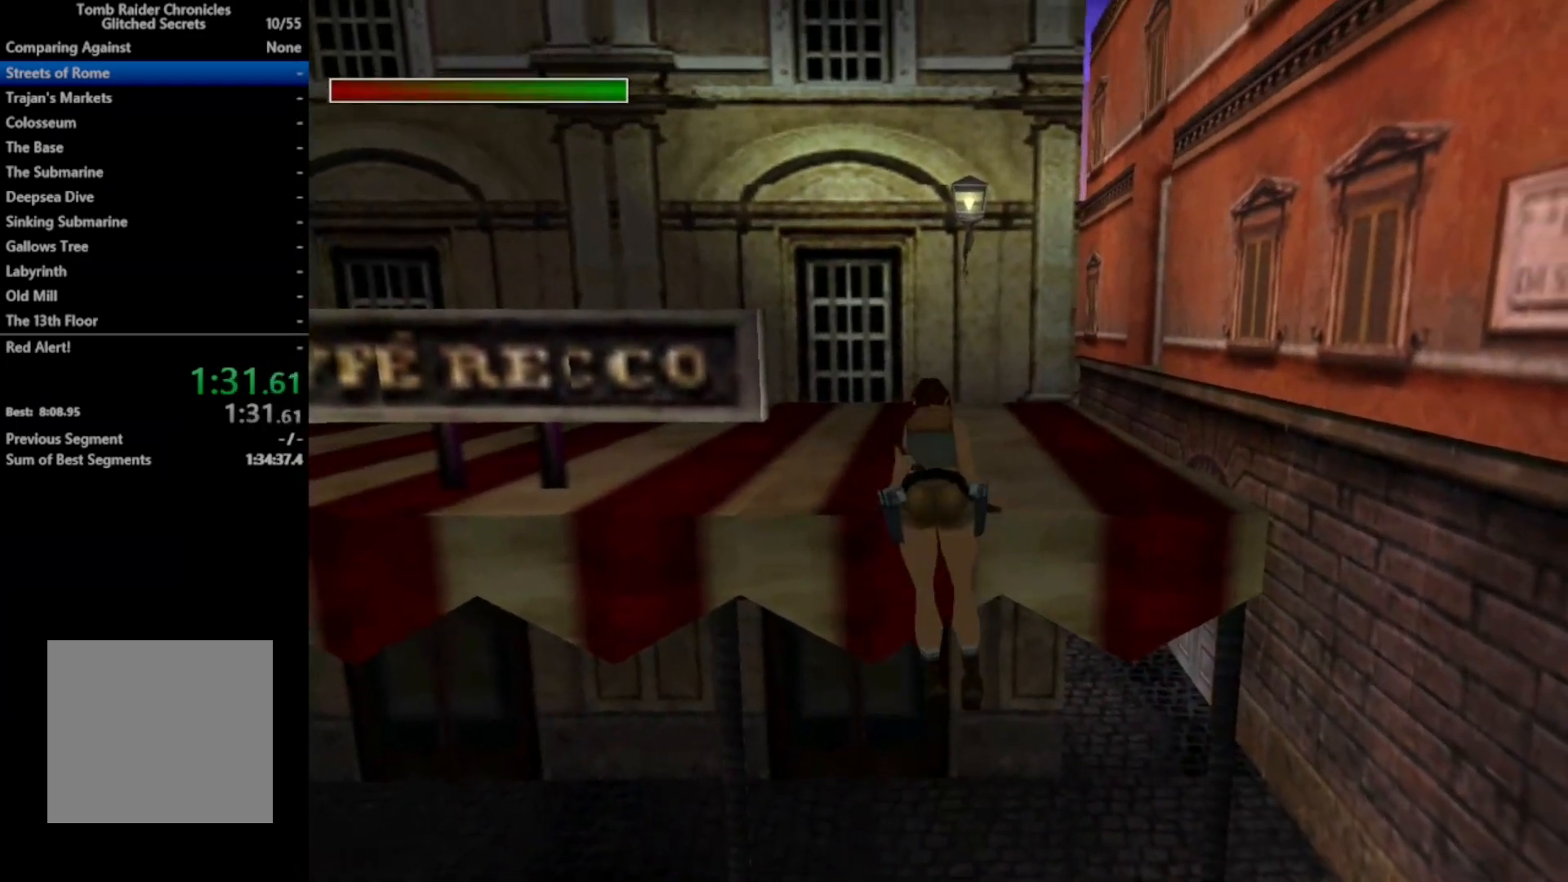
{"buttons": ["DPAD_UP", "DPAD_LEFT"], "right_stick": "center", "events": [[500, "DPAD_LEFT", "down"], [500, "DPAD_UP", "down"]]}
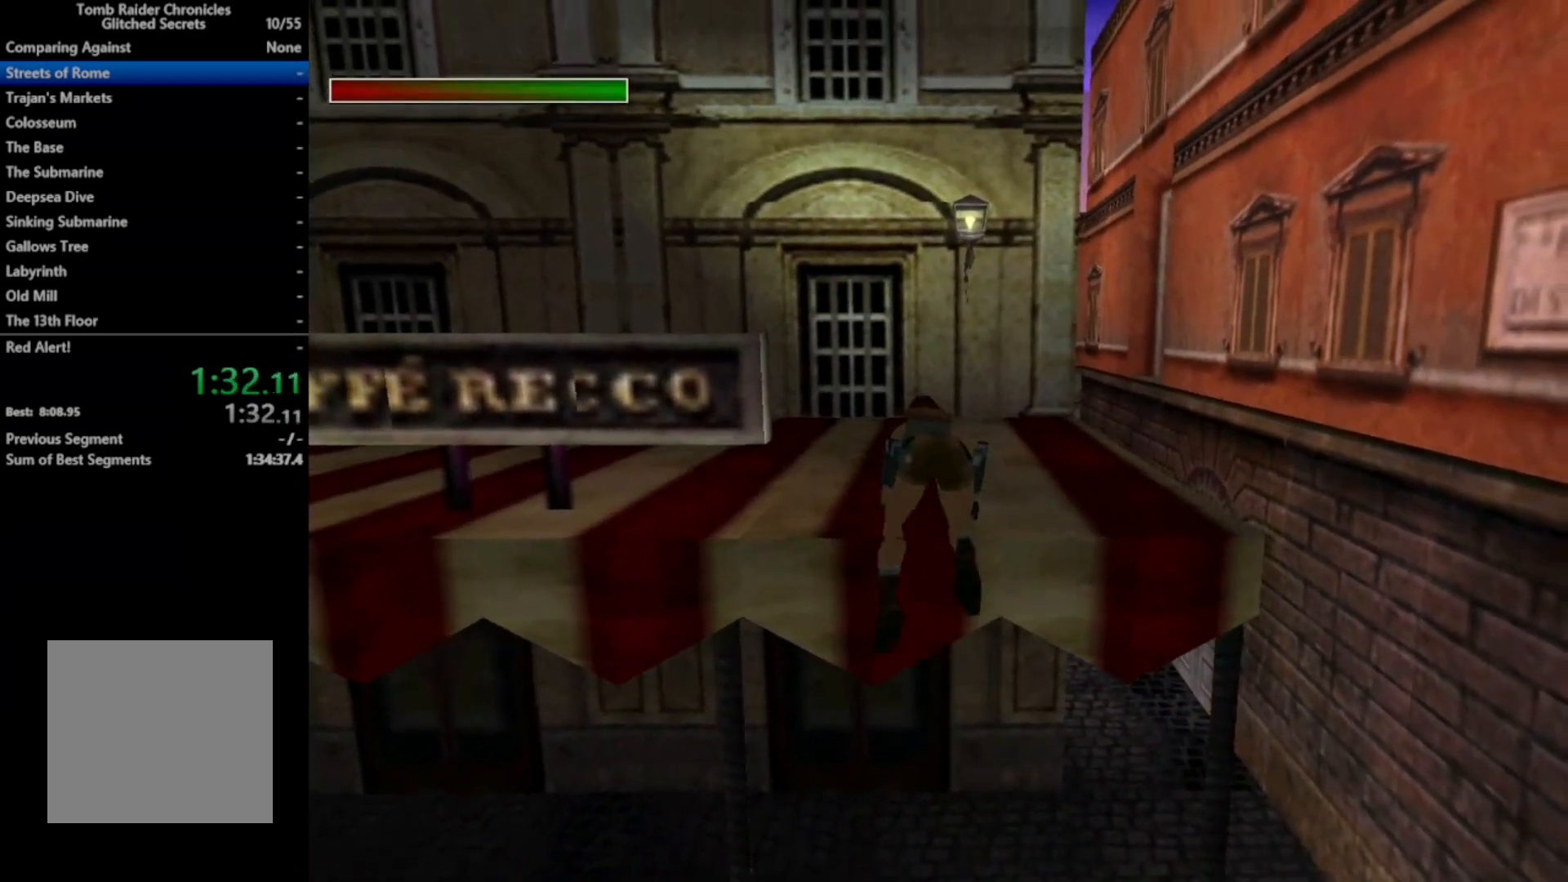
{"buttons": ["R3", "DPAD_UP", "DPAD_LEFT"], "right_stick": "center", "events": [[67, "R3", "down"]]}
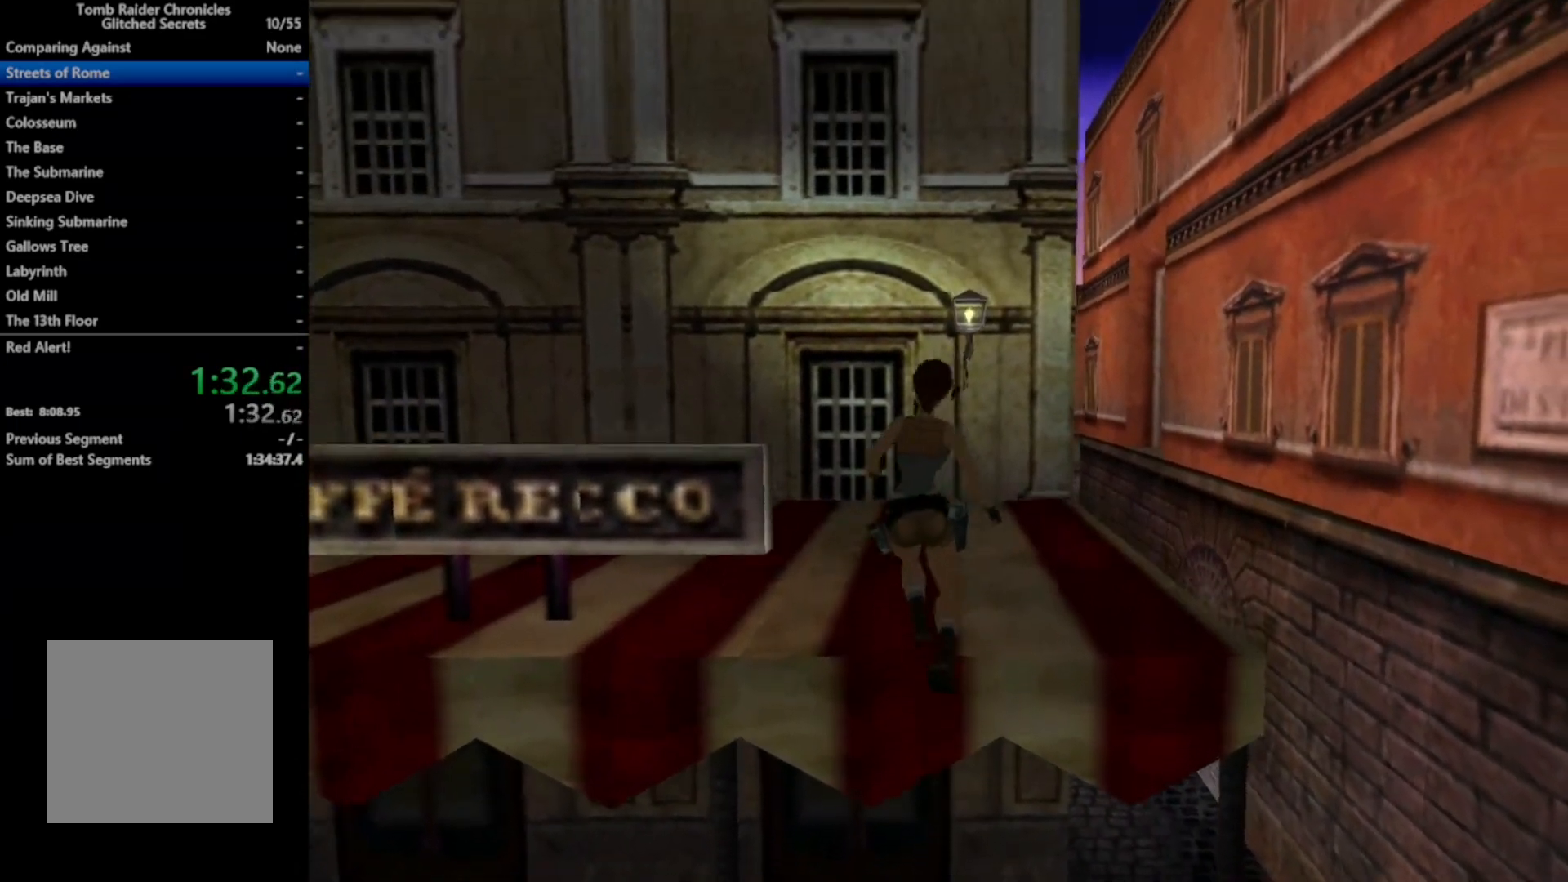
{"buttons": ["DPAD_UP", "DPAD_LEFT"], "right_stick": "center", "events": [[267, "R3", "up"]]}
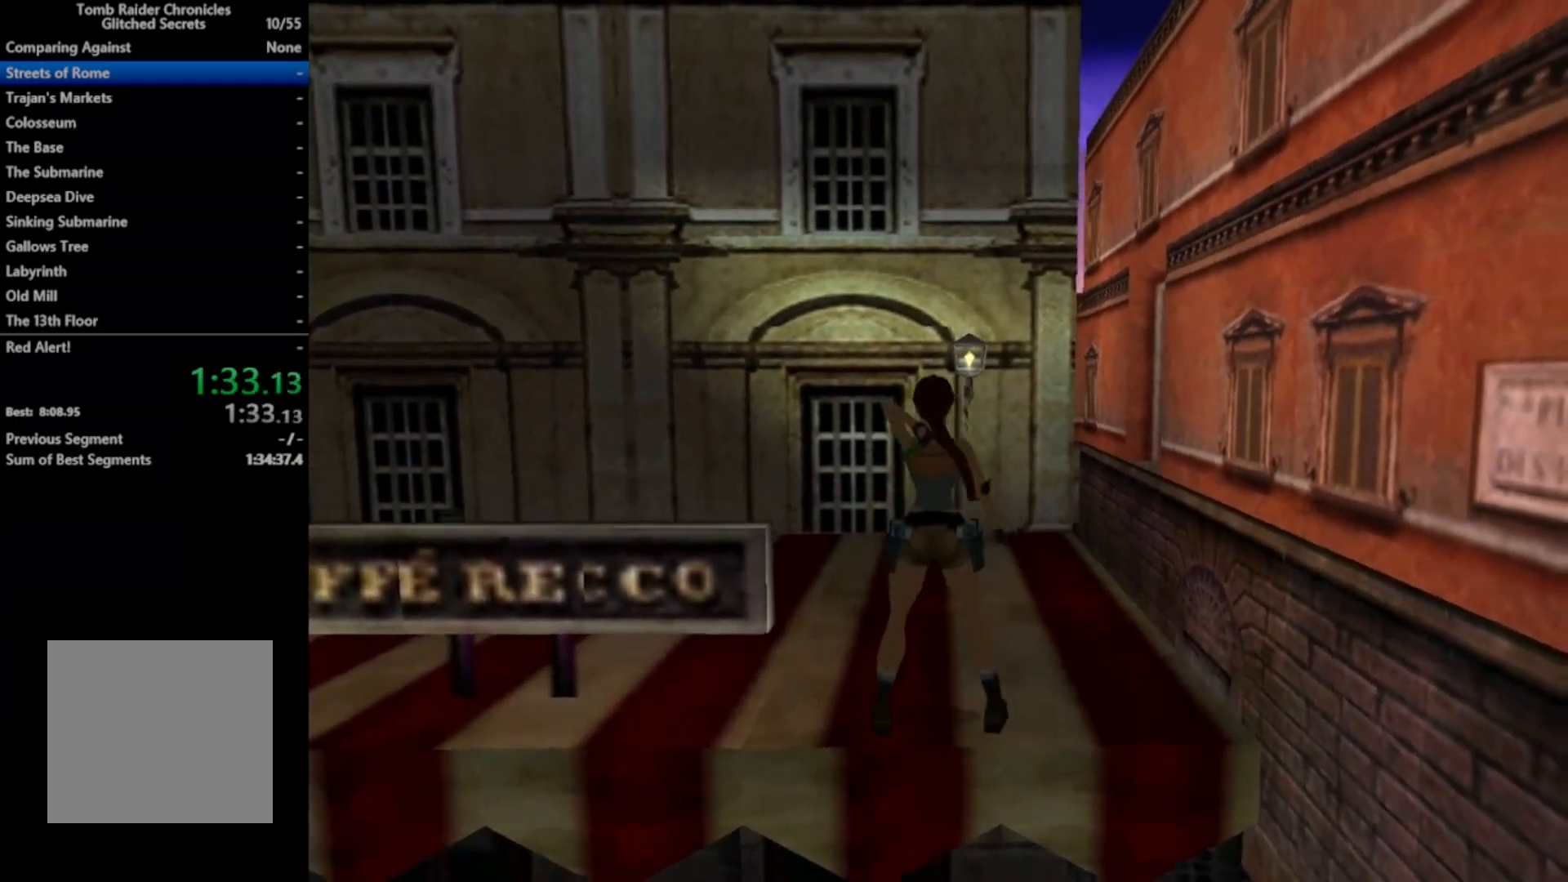
{"buttons": ["DPAD_UP", "DPAD_LEFT"], "right_stick": "center", "events": []}
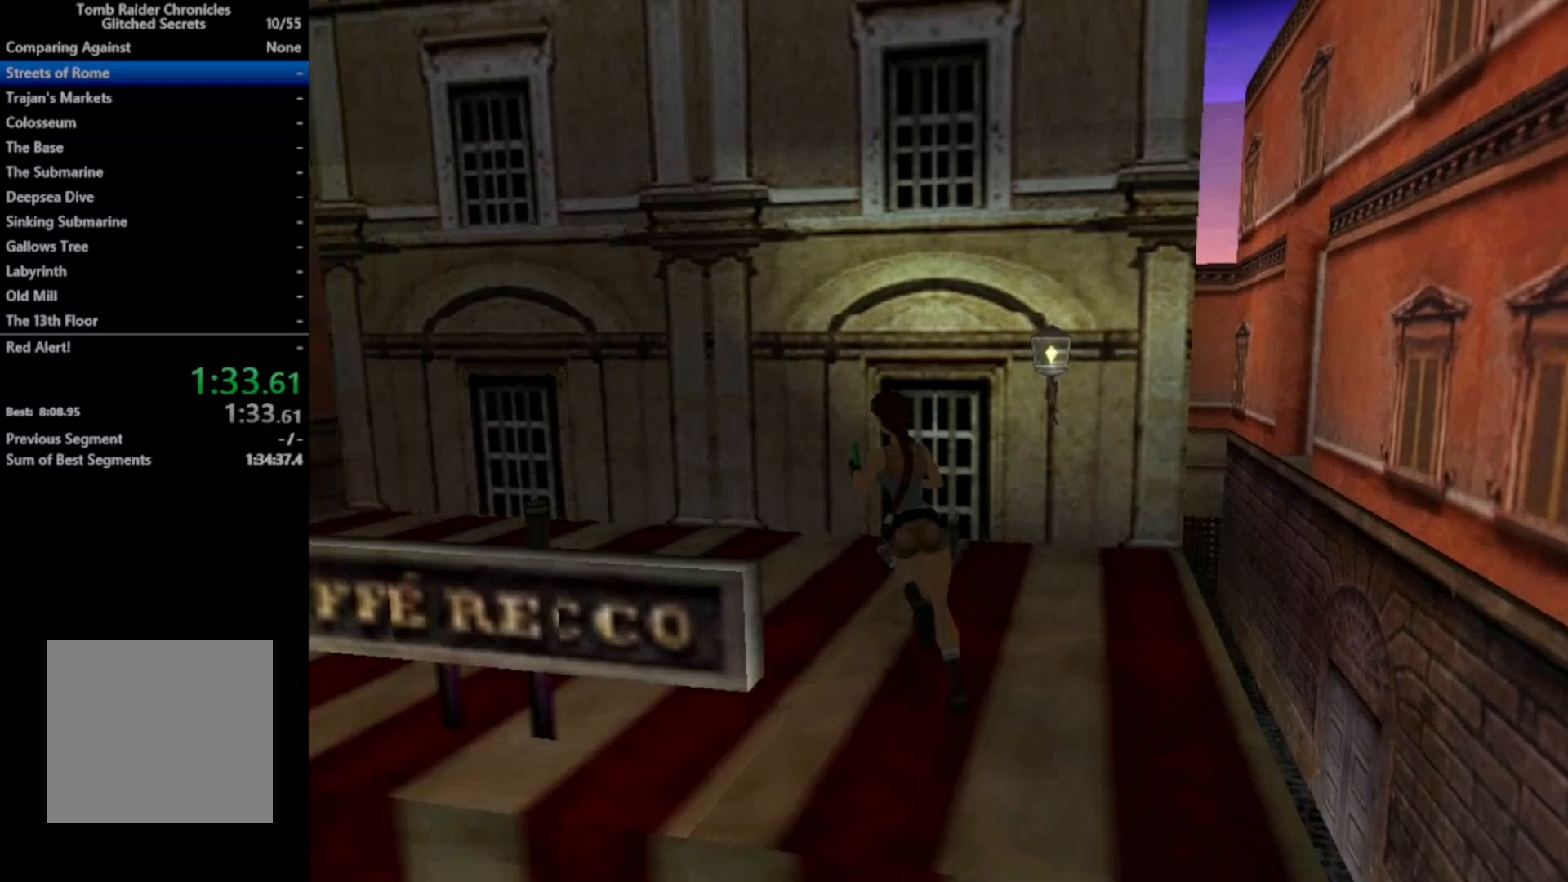
{"buttons": ["DPAD_UP", "DPAD_LEFT"], "right_stick": "center", "events": [[167, "DPAD_LEFT", "up"], [467, "DPAD_LEFT", "down"]]}
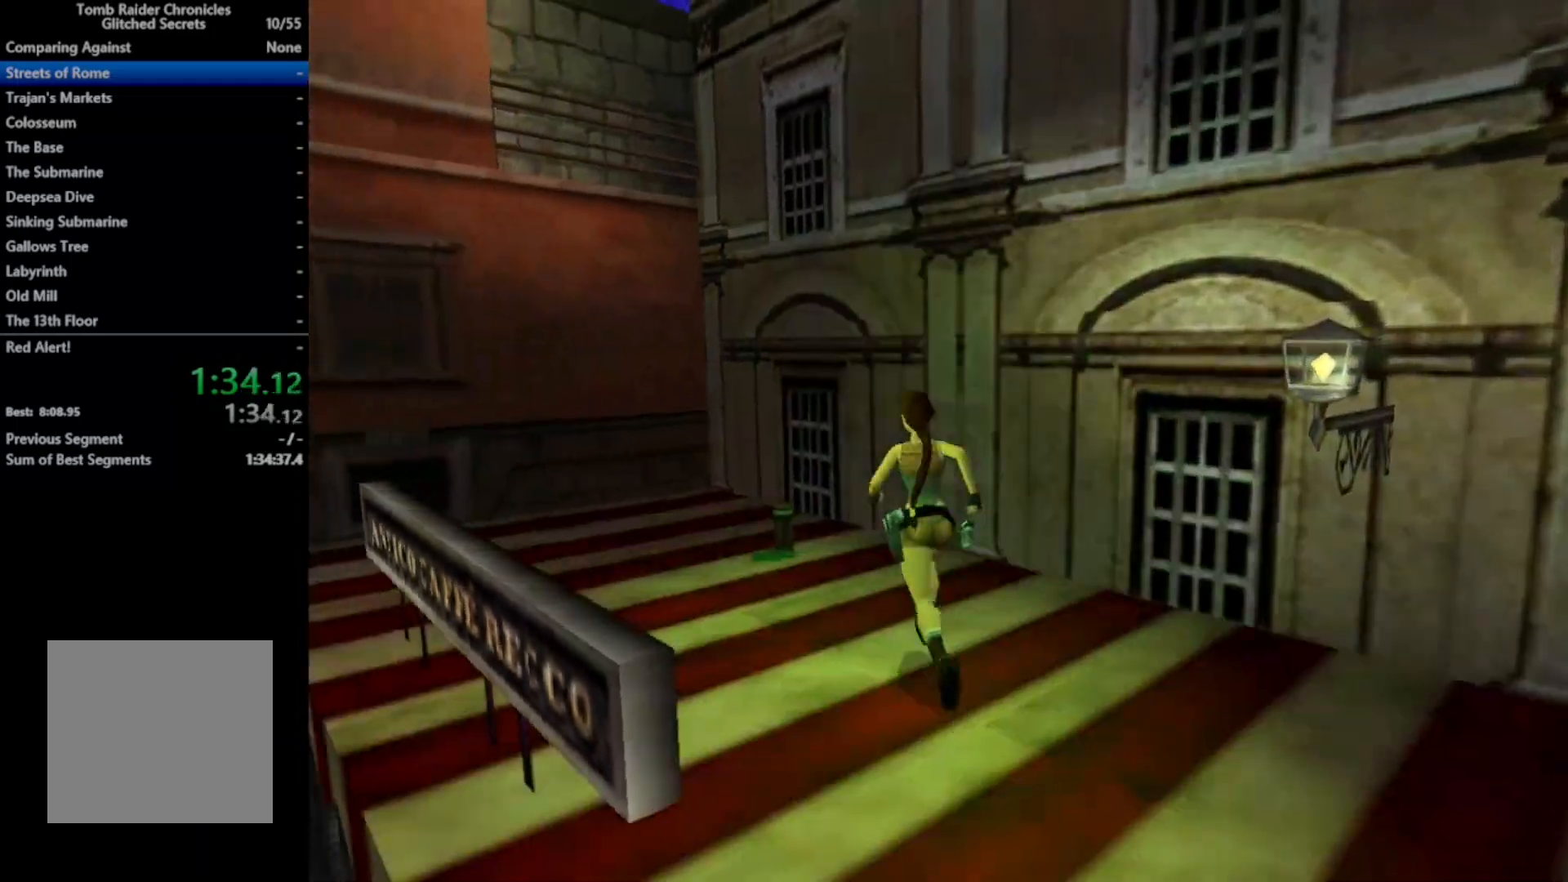
{"buttons": ["DPAD_UP", "DPAD_LEFT"], "right_stick": "center", "events": [[333, "DPAD_LEFT", "up"], [500, "DPAD_LEFT", "down"]]}
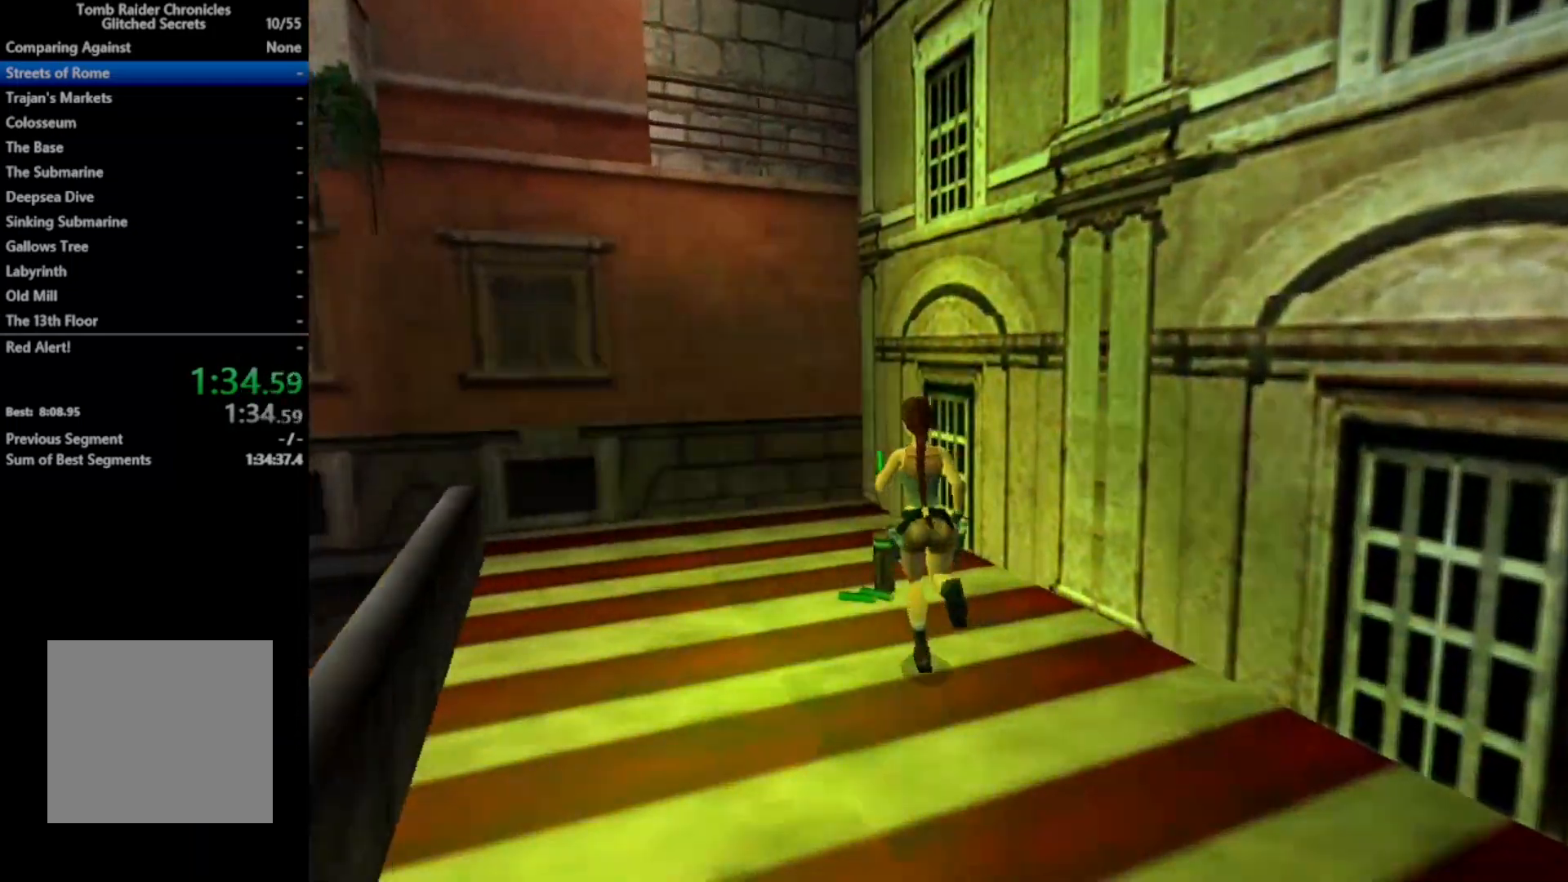
{"buttons": ["A"], "right_stick": "center", "events": [[167, "DPAD_UP", "up"], [333, "A", "down"], [500, "DPAD_LEFT", "up"]]}
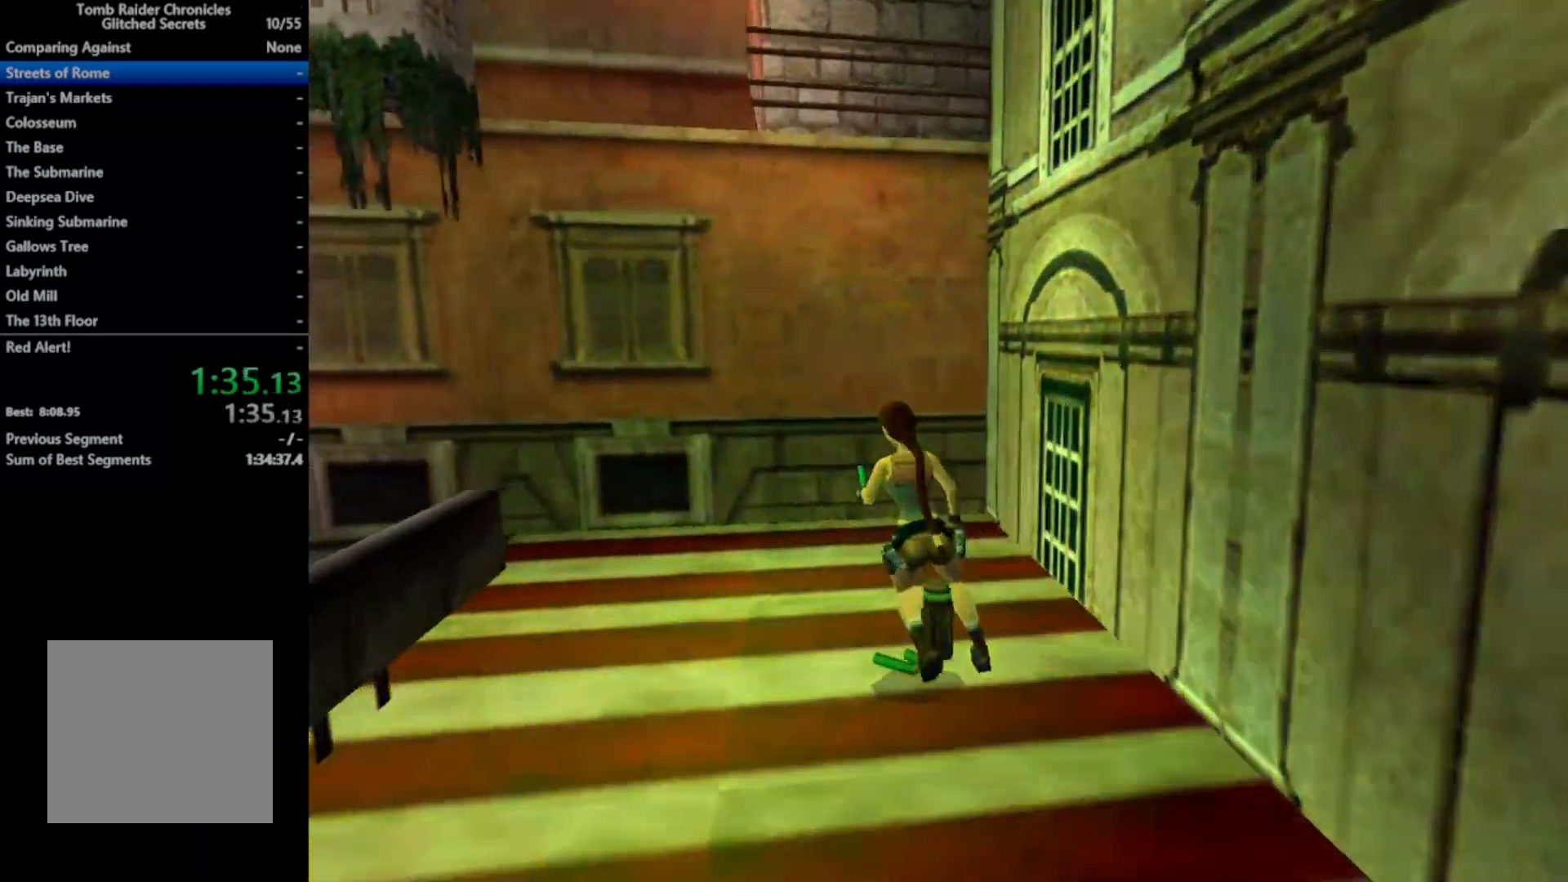
{"buttons": ["A"], "right_stick": "center", "events": []}
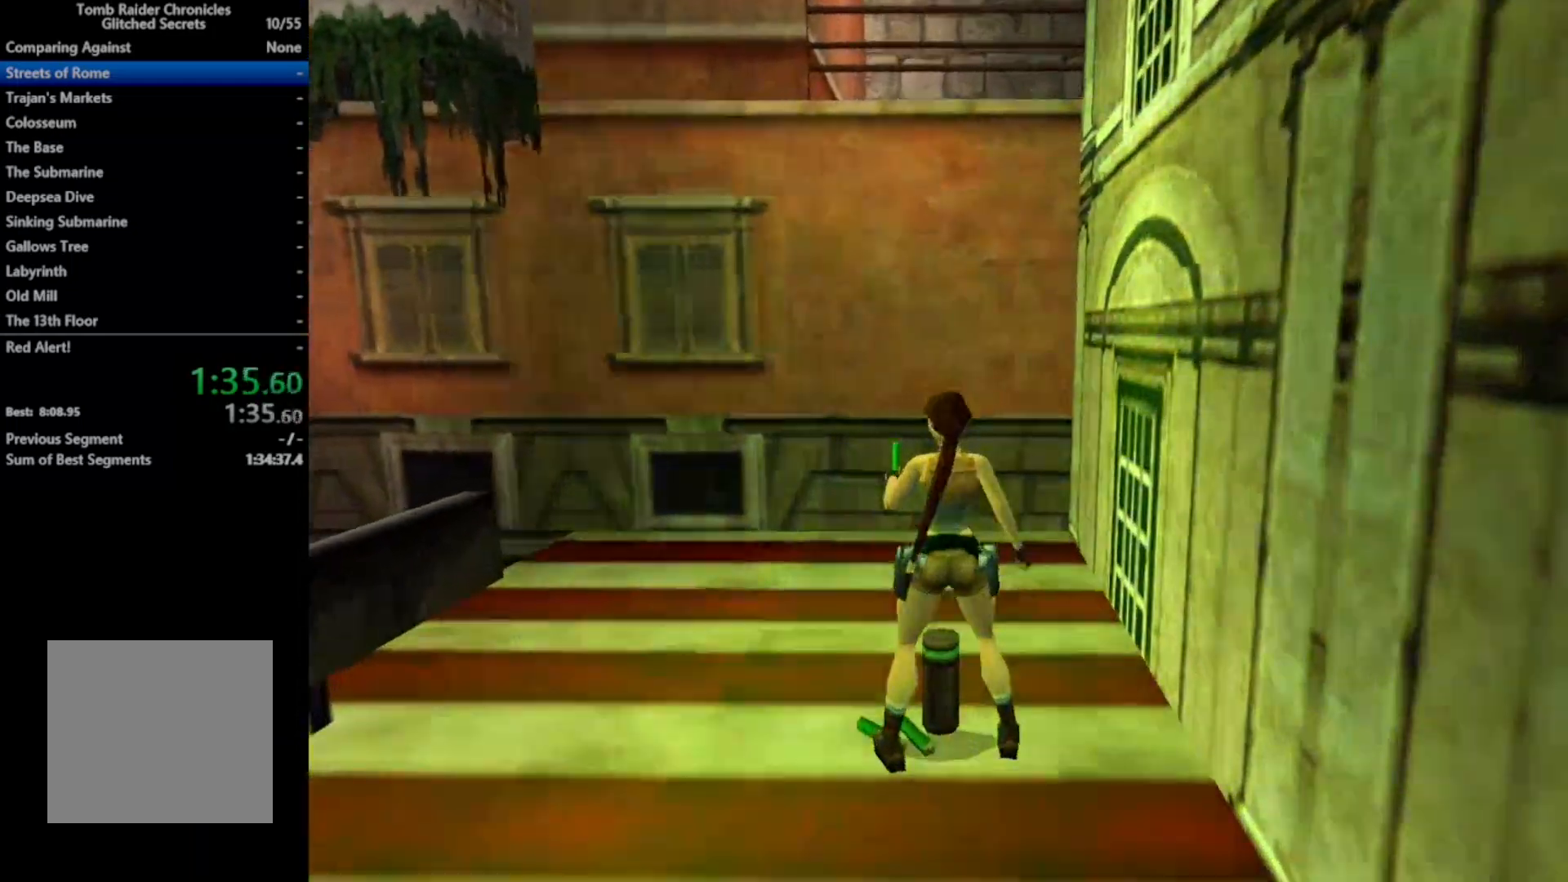
{"buttons": ["DPAD_UP", "DPAD_LEFT"], "right_stick": "center", "events": [[367, "A", "up"], [433, "DPAD_LEFT", "down"], [433, "DPAD_UP", "down"]]}
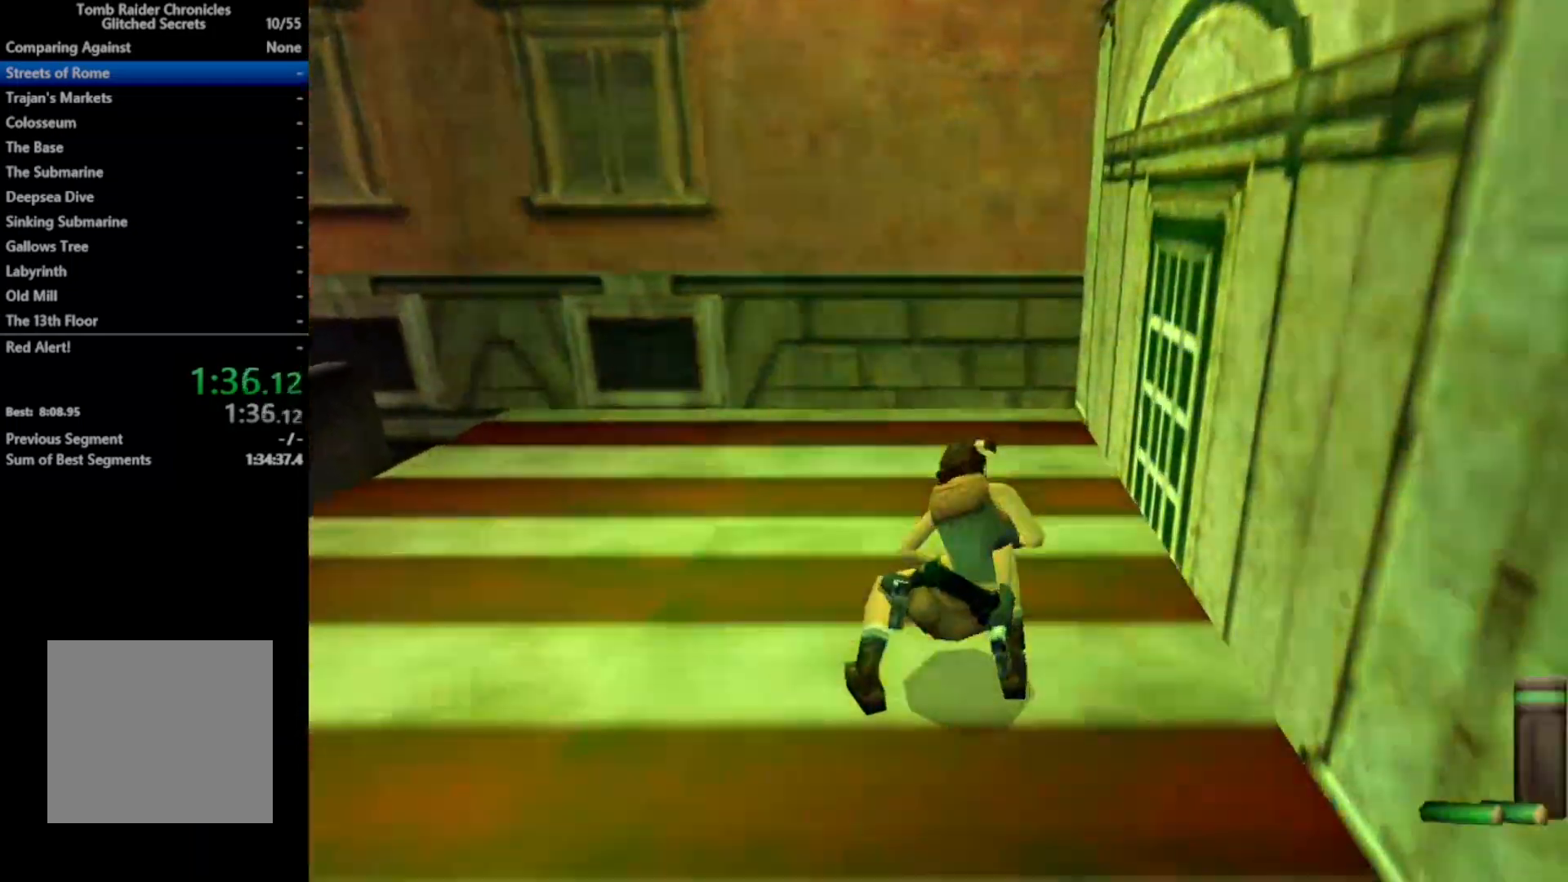
{"buttons": ["DPAD_UP", "DPAD_LEFT"], "right_stick": "center", "events": []}
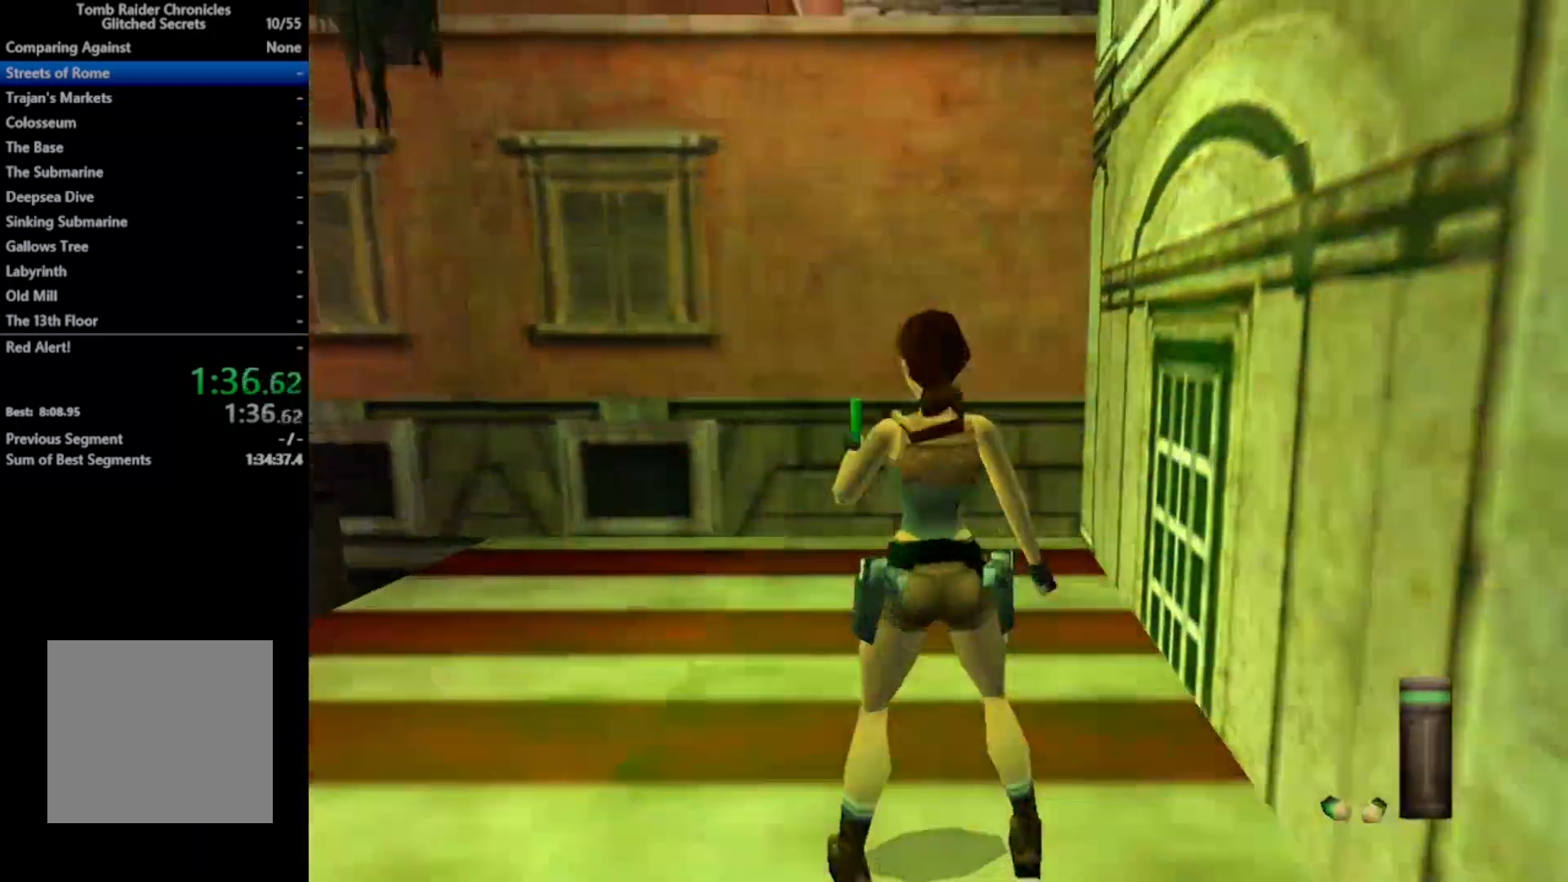
{"buttons": ["R2", "DPAD_UP"], "right_stick": "center", "events": [[300, "DPAD_LEFT", "up"], [300, "R2", "down"]]}
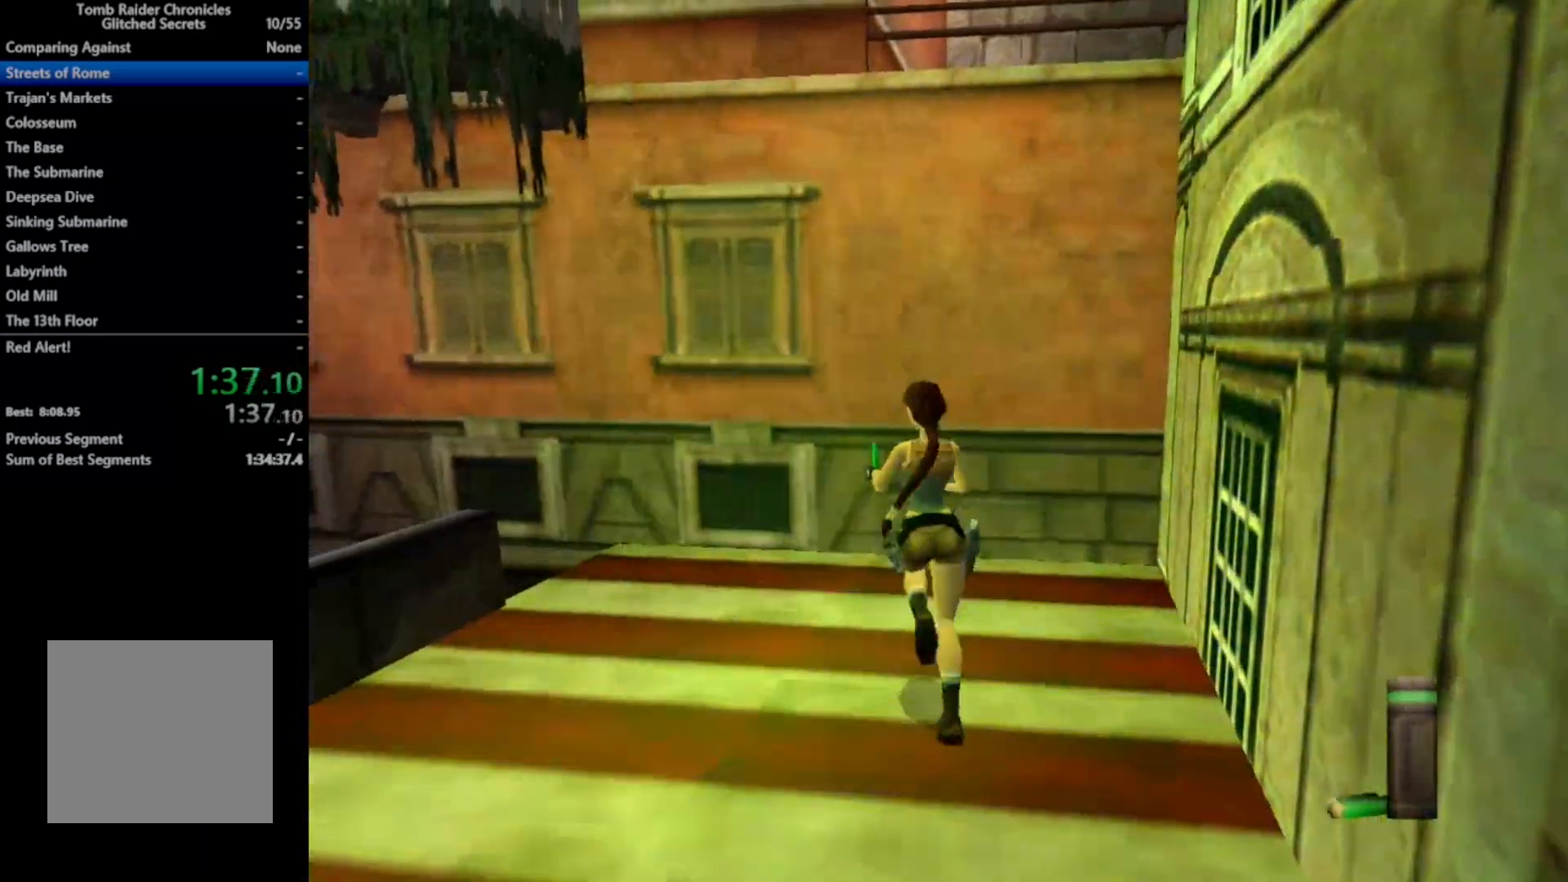
{"buttons": ["R2", "DPAD_UP", "DPAD_RIGHT"], "right_stick": "center", "events": [[267, "DPAD_RIGHT", "down"]]}
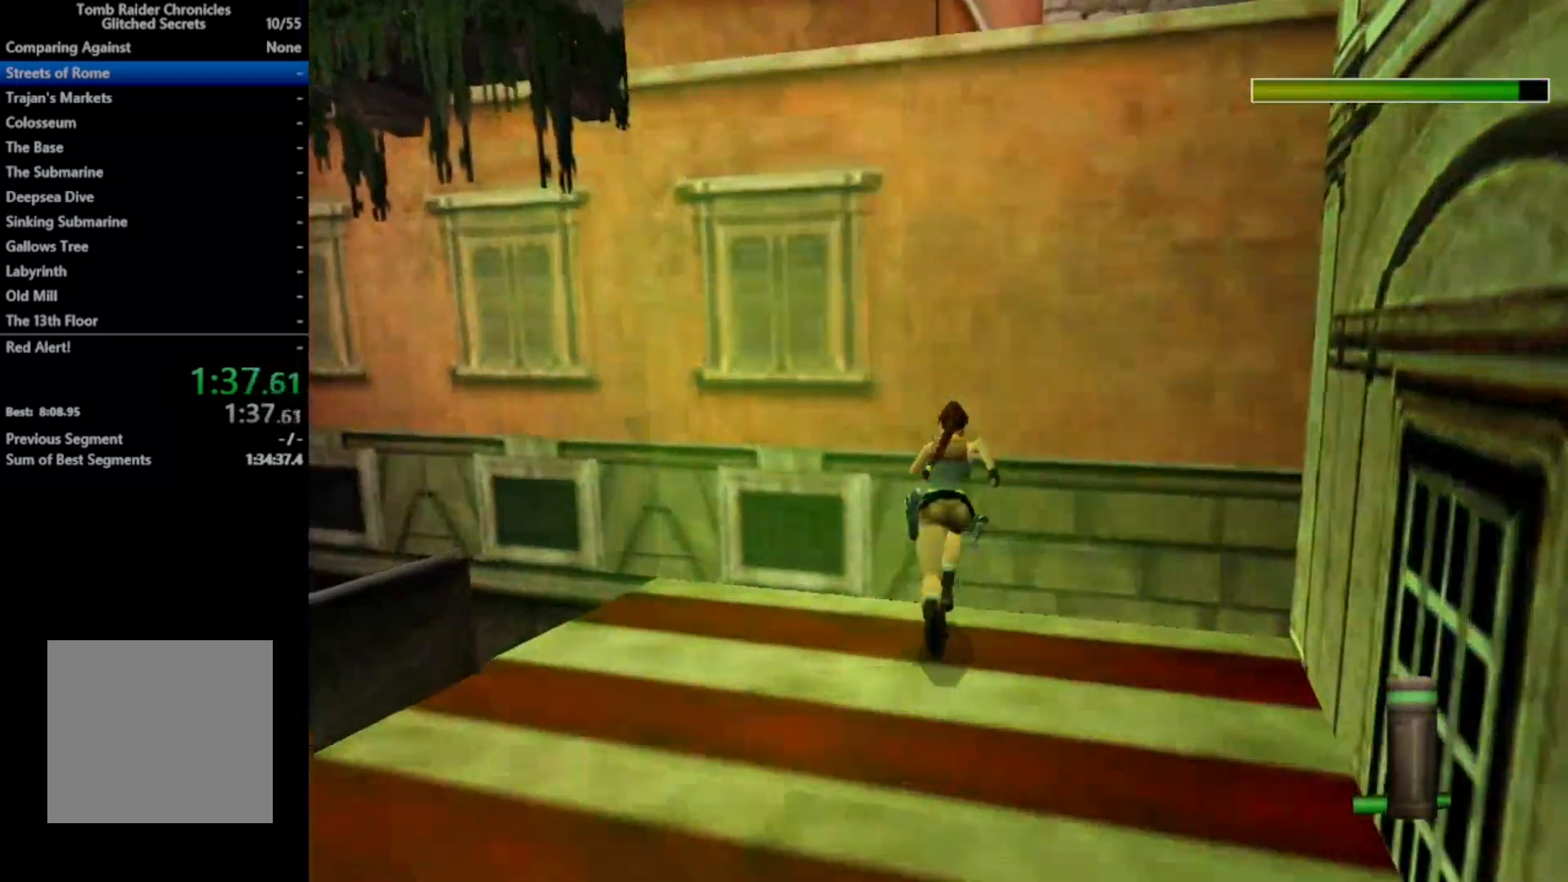
{"buttons": ["B"], "right_stick": "center", "events": [[233, "Y", "down"], [267, "DPAD_RIGHT", "up"], [267, "DPAD_UP", "up"], [300, "R2", "up"], [400, "Y", "up"], [500, "B", "down"]]}
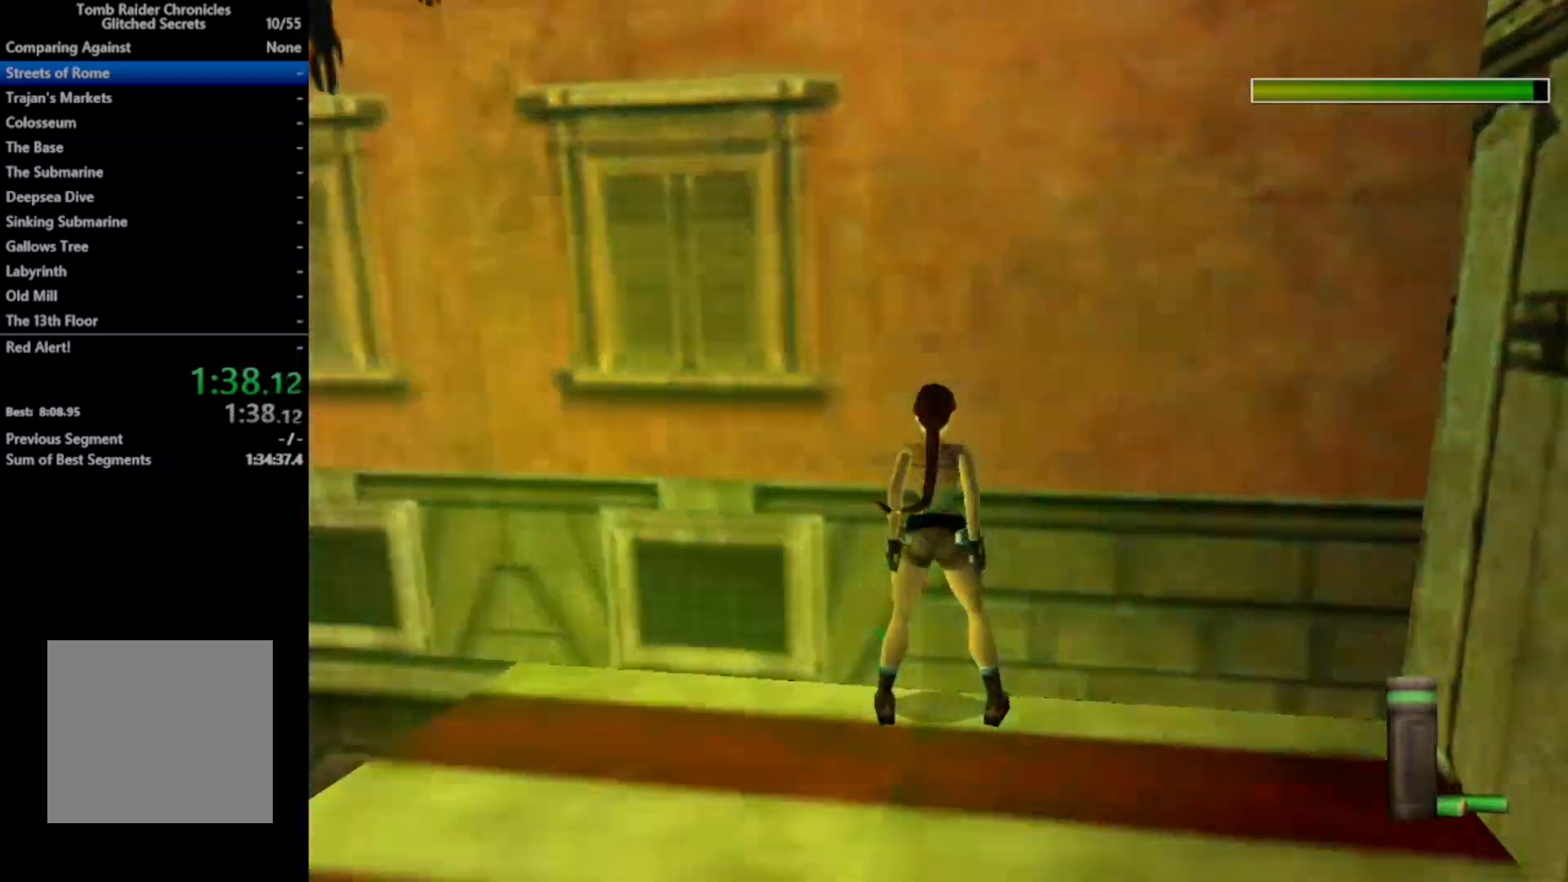
{"buttons": ["Y"], "right_stick": "center", "events": [[233, "B", "up"], [300, "Y", "down"]]}
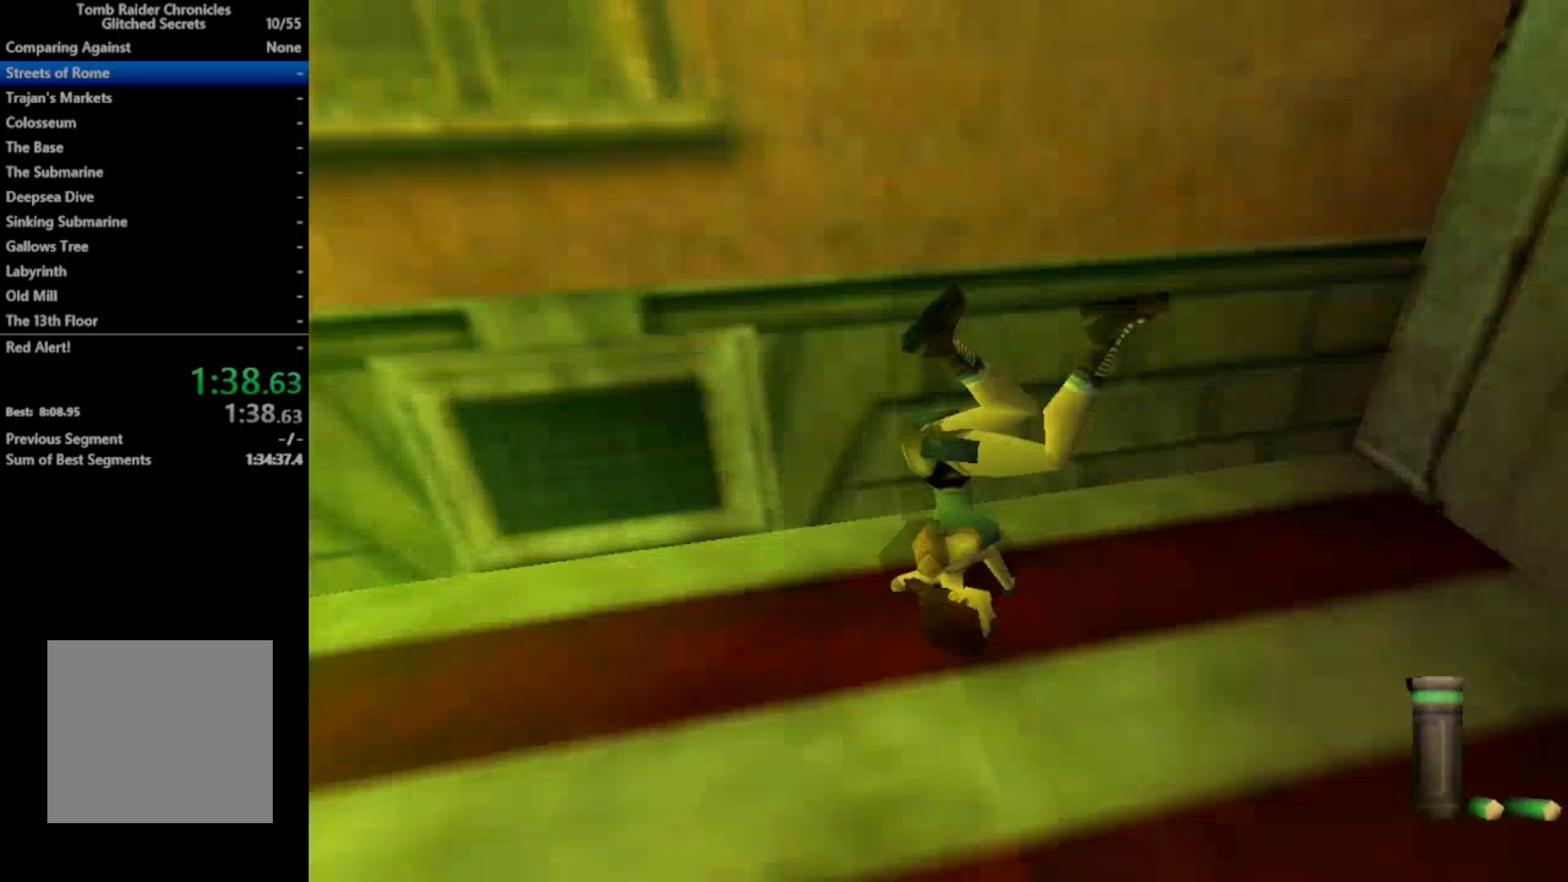
{"buttons": ["L2"], "right_stick": "center", "events": [[67, "Y", "up"], [133, "L2", "down"]]}
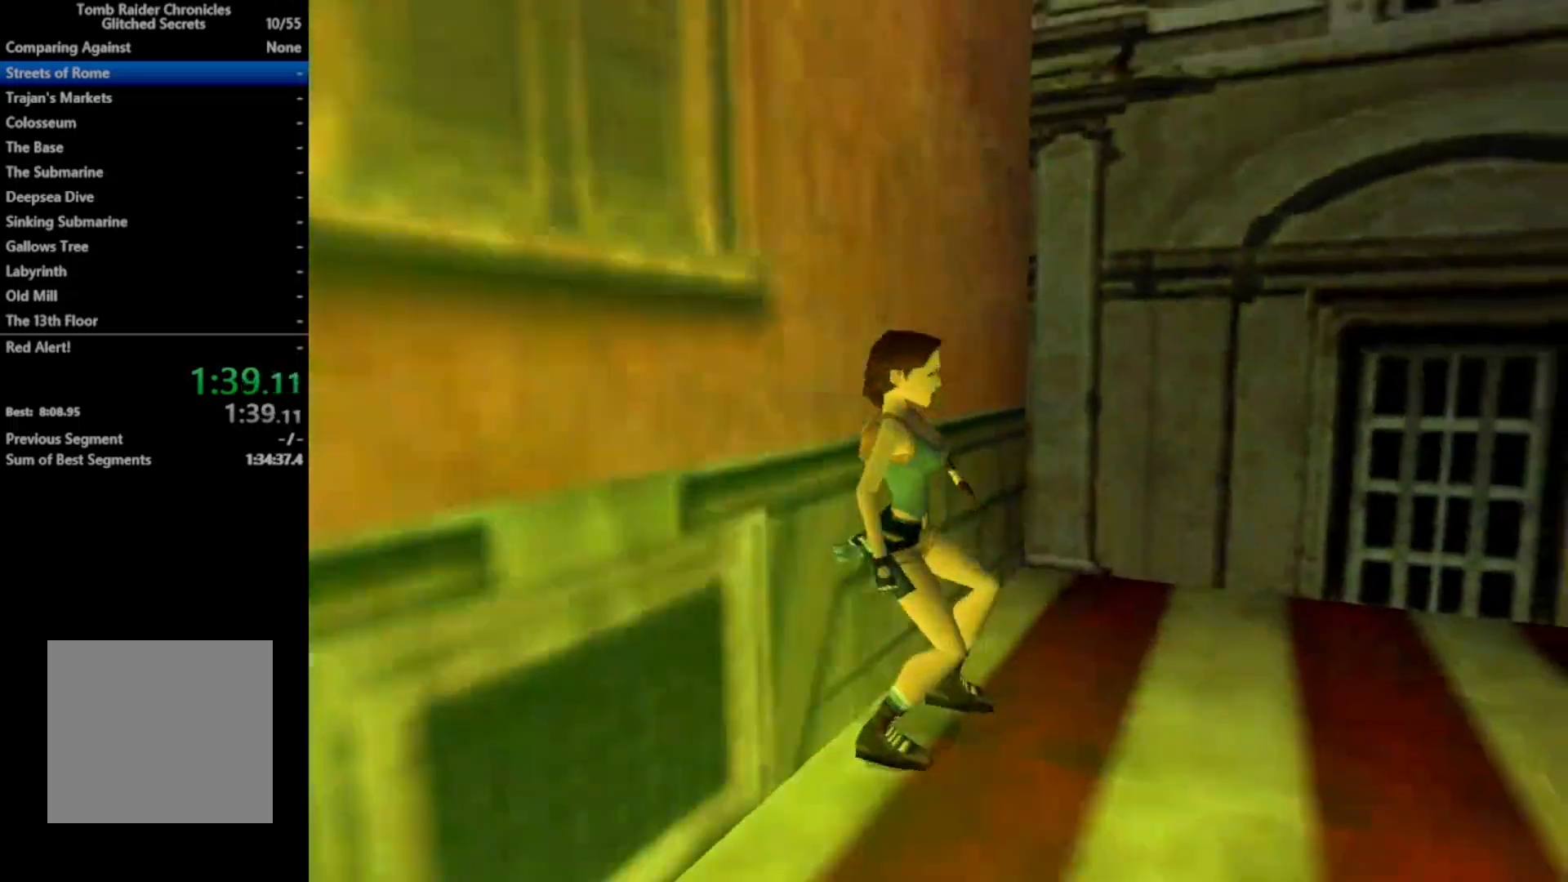
{"buttons": ["A", "L2"], "right_stick": "center", "events": [[233, "A", "down"]]}
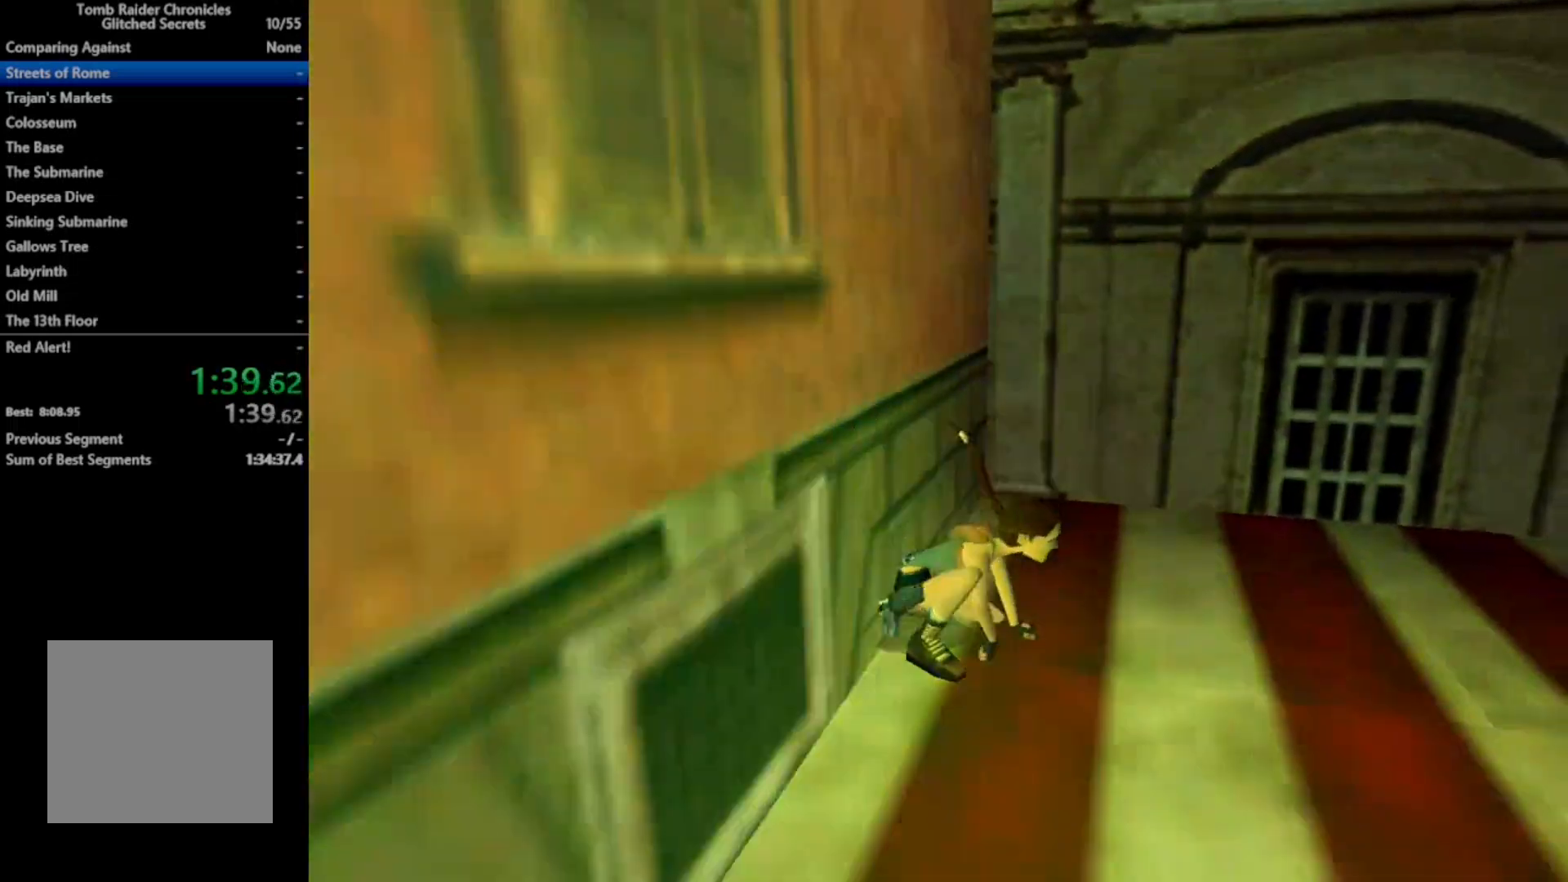
{"buttons": ["A", "L2"], "right_stick": "center", "events": []}
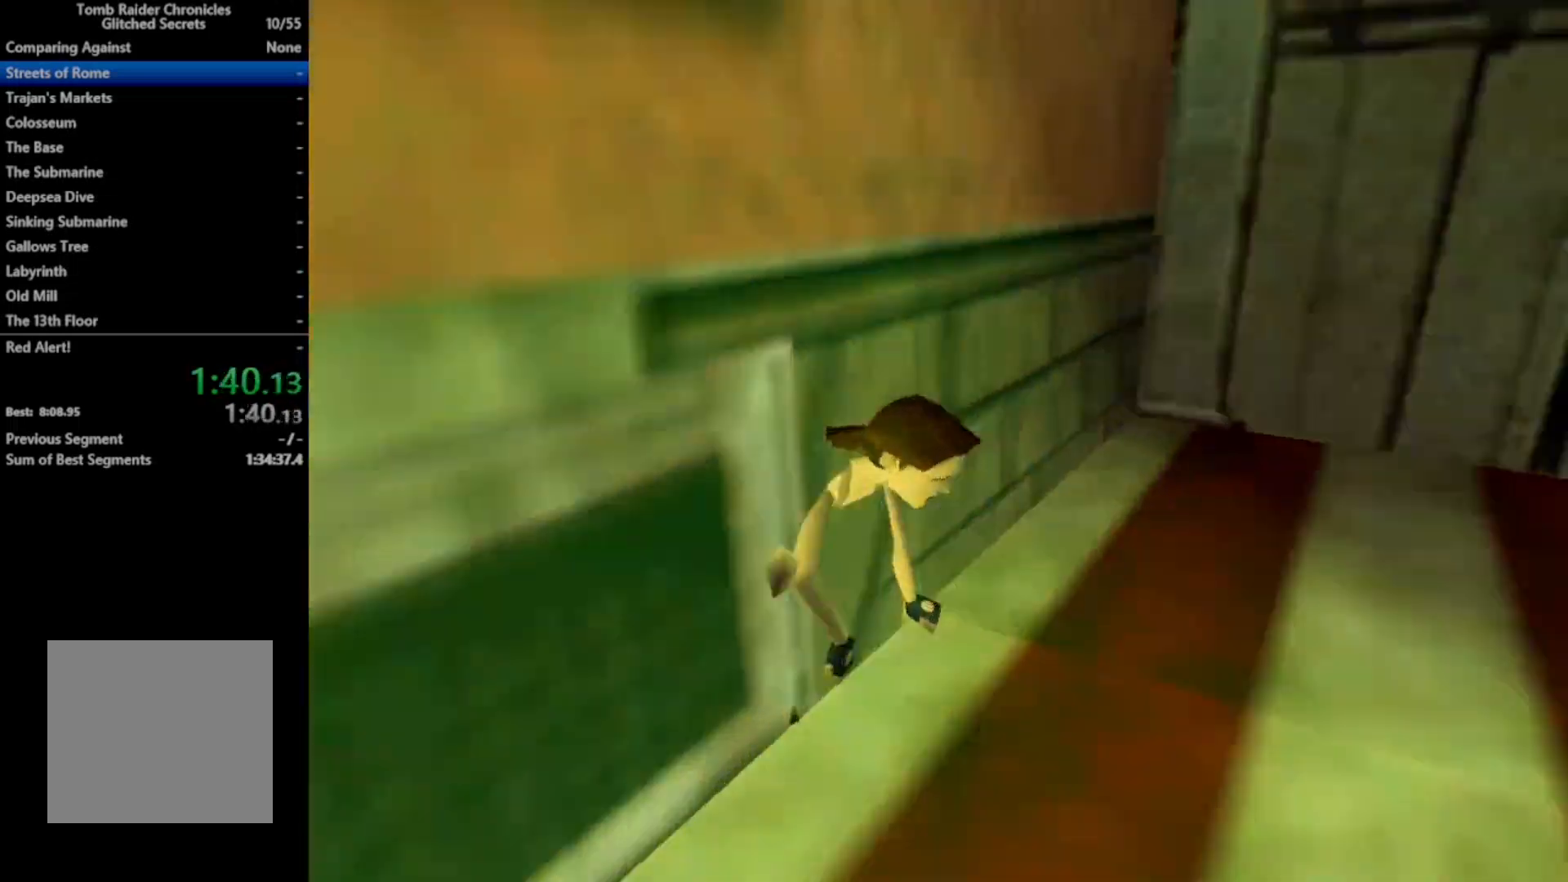
{"buttons": [], "right_stick": "center", "events": [[100, "A", "up"], [100, "L2", "up"]]}
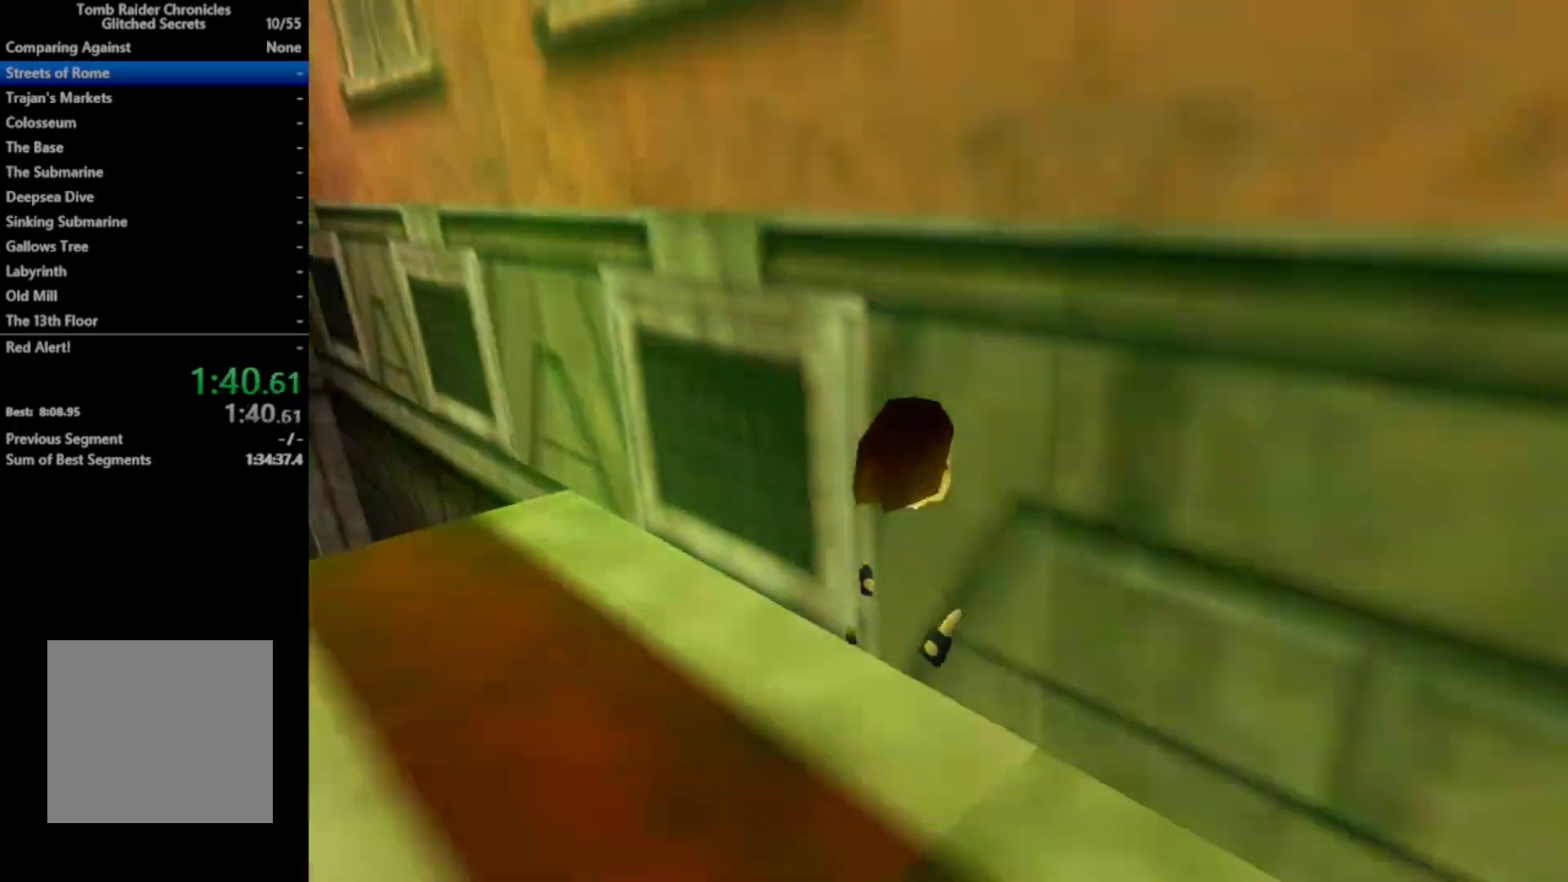
{"buttons": ["DPAD_UP", "DPAD_RIGHT"], "right_stick": "center", "events": [[467, "DPAD_RIGHT", "down"], [467, "DPAD_UP", "down"]]}
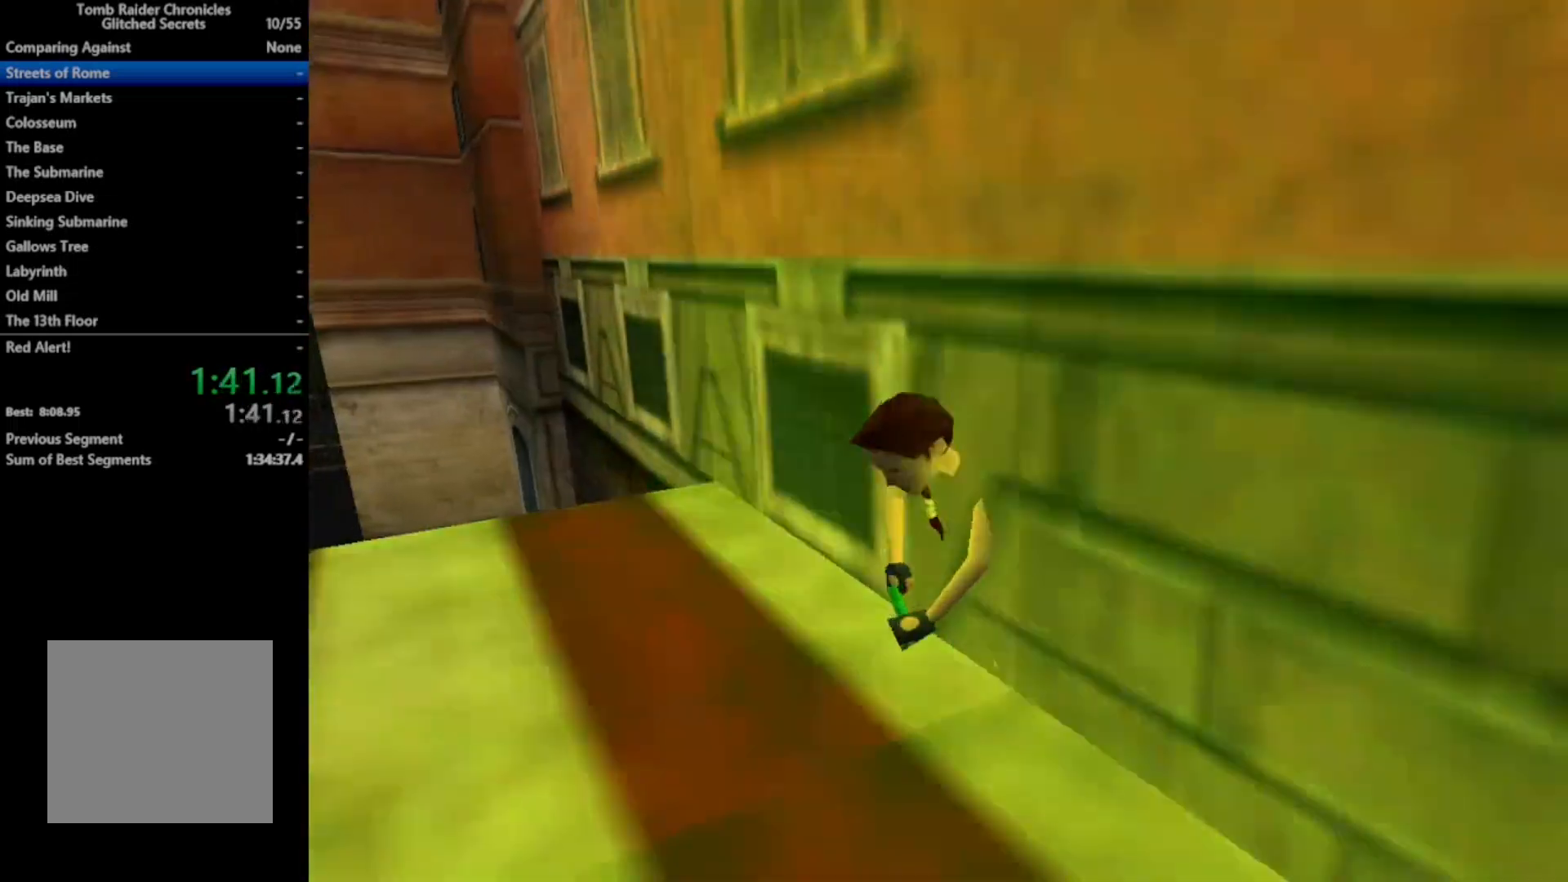
{"buttons": ["DPAD_UP", "DPAD_RIGHT"], "right_stick": "center", "events": []}
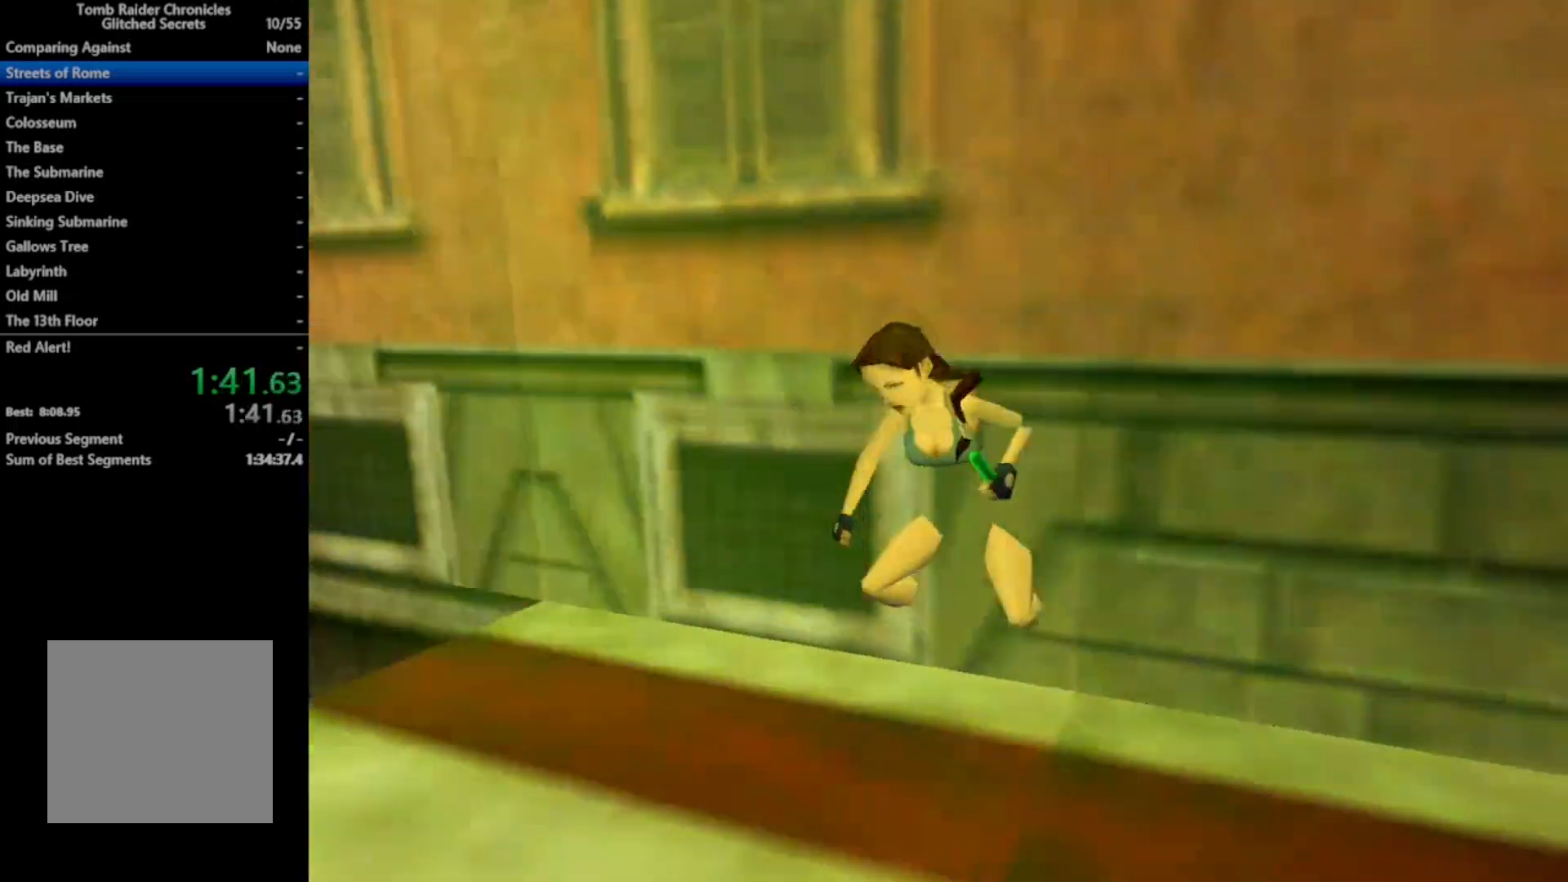
{"buttons": ["DPAD_UP", "DPAD_RIGHT"], "right_stick": "center", "events": []}
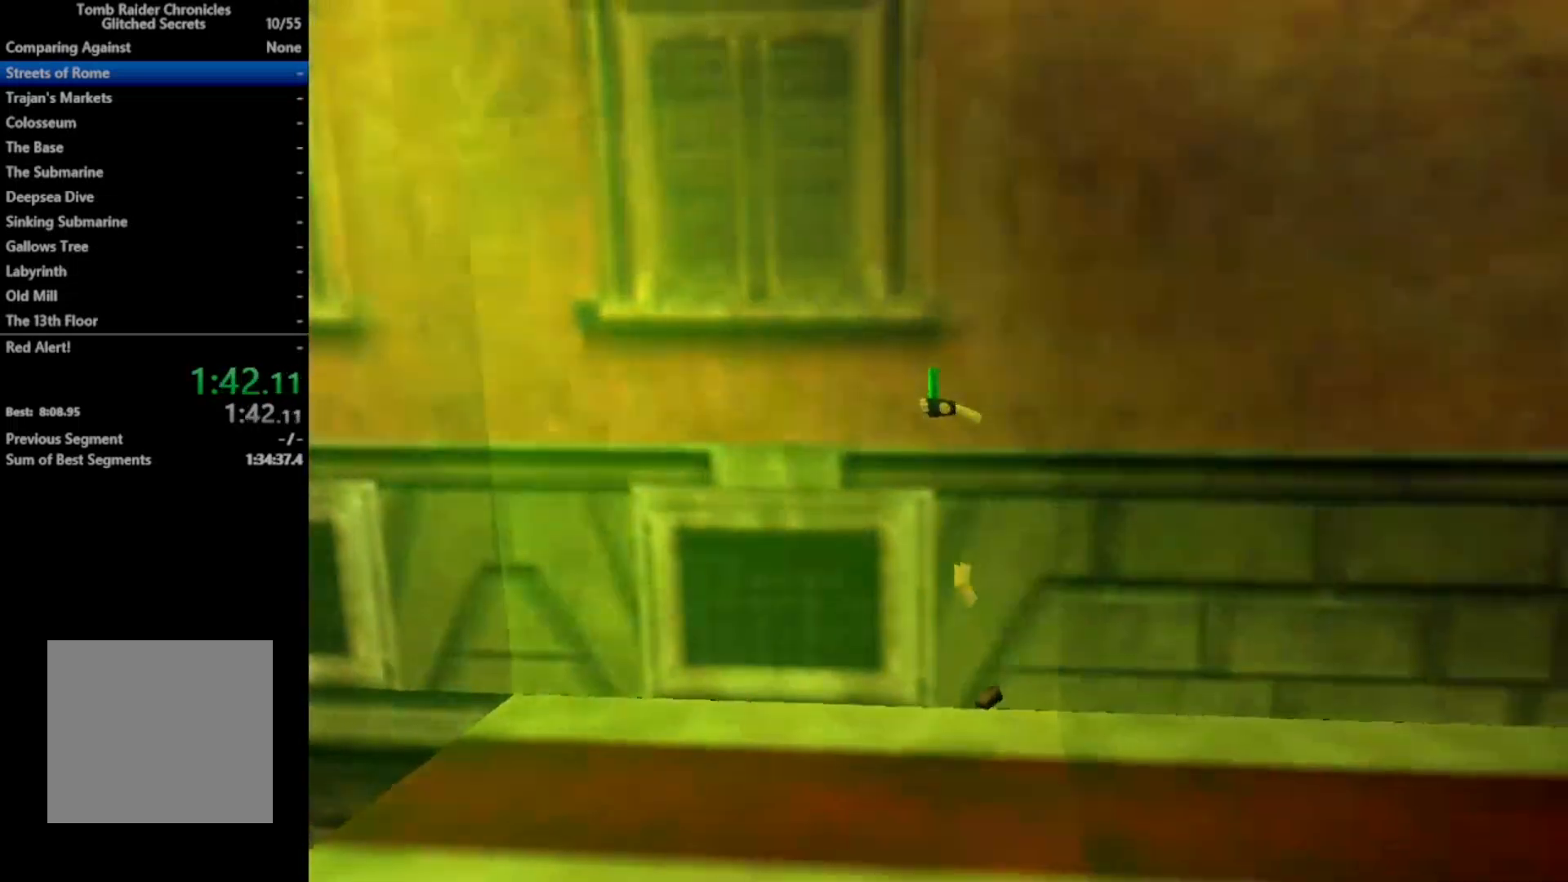
{"buttons": ["DPAD_RIGHT"], "right_stick": "center", "events": [[100, "DPAD_RIGHT", "up"], [133, "DPAD_UP", "up"], [333, "START", "down"], [433, "START", "up"], [500, "DPAD_RIGHT", "down"]]}
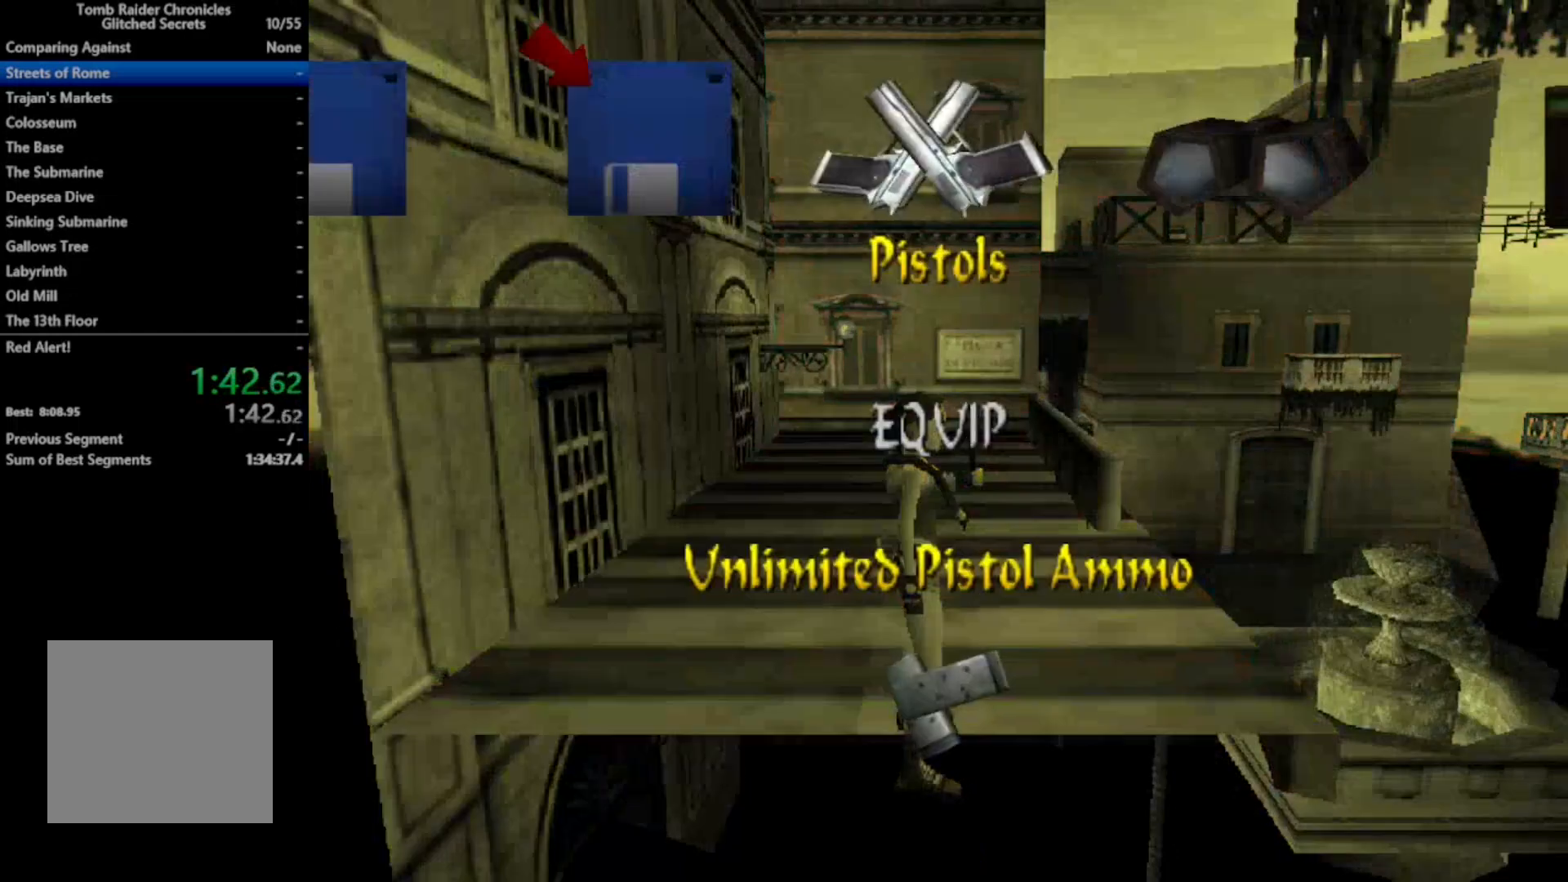
{"buttons": [], "right_stick": "center", "events": [[100, "DPAD_RIGHT", "up"], [300, "A", "down"], [400, "A", "up"]]}
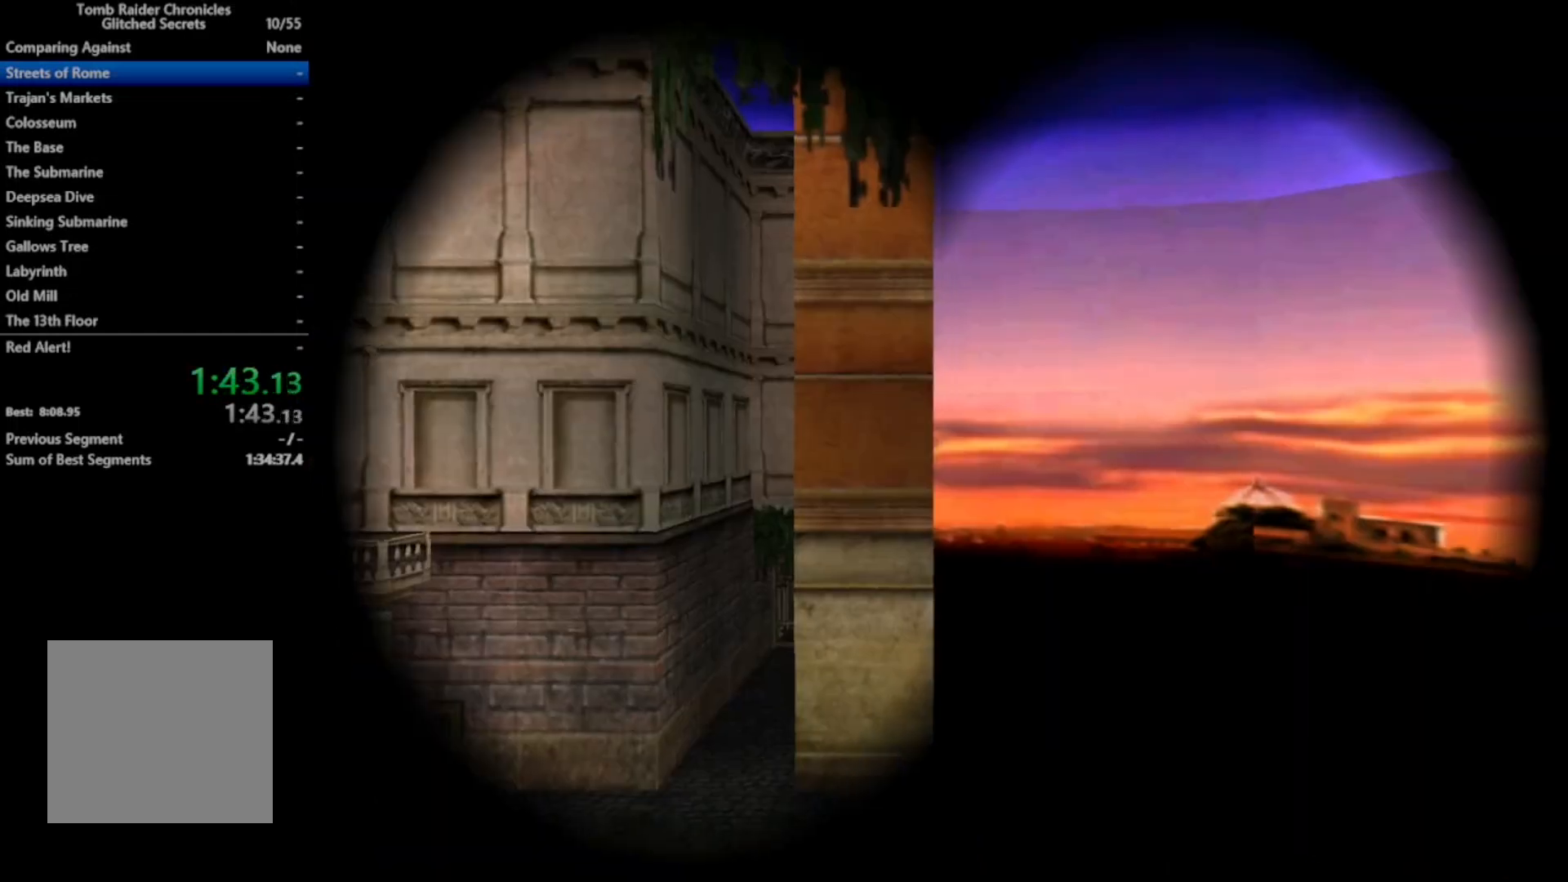
{"buttons": [], "right_stick": "center", "events": [[367, "DPAD_RIGHT", "down"], [400, "DPAD_RIGHT", "up"]]}
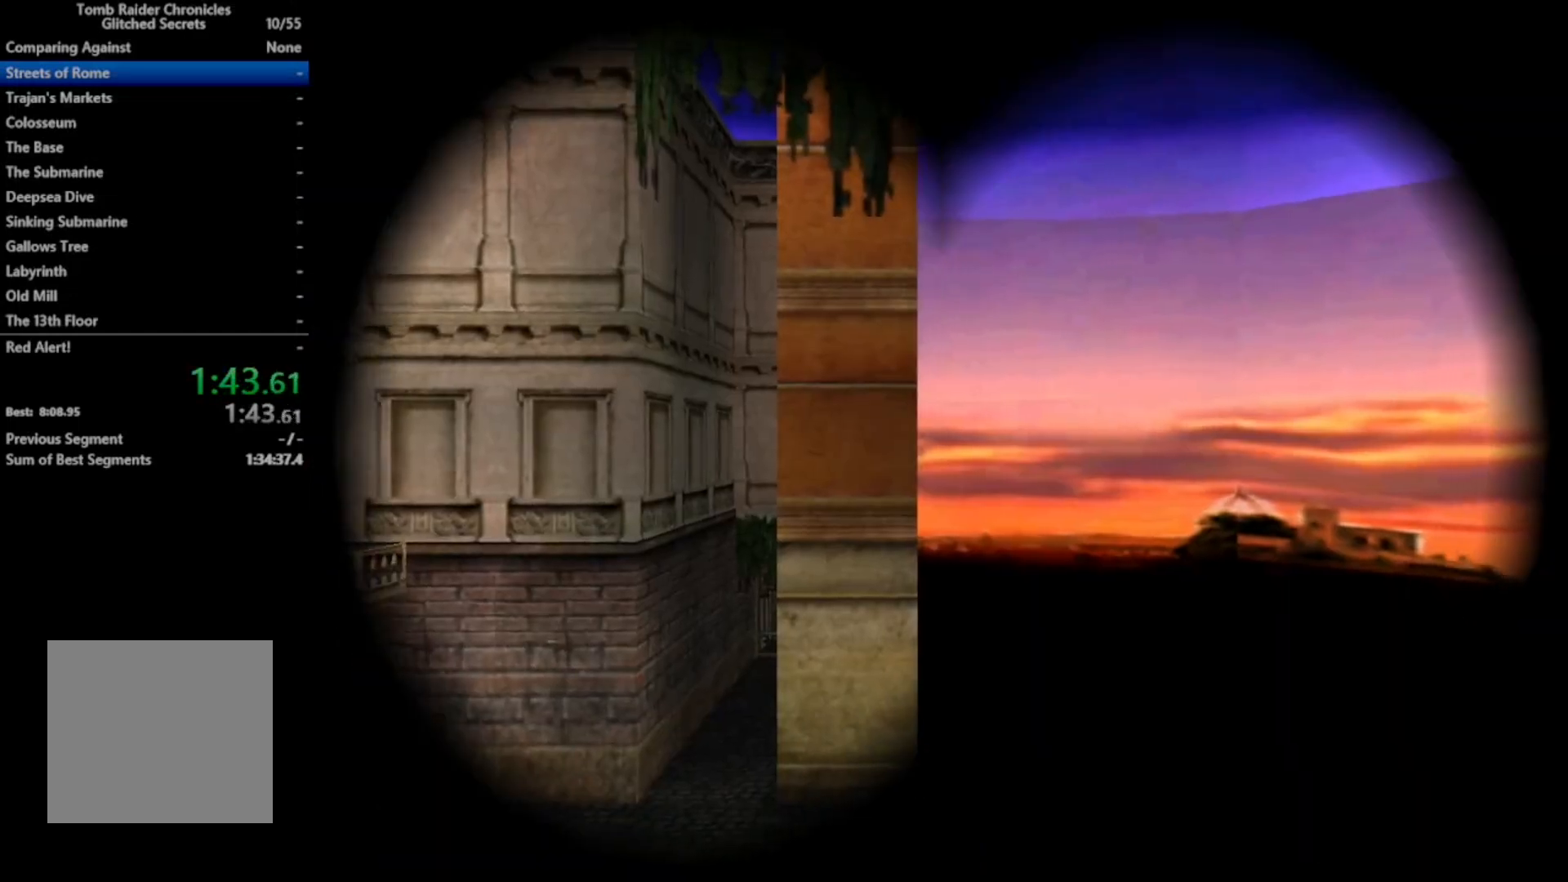
{"buttons": [], "right_stick": "center", "events": [[67, "Y", "down"], [100, "Y", "up"], [400, "B", "down"], [467, "B", "up"]]}